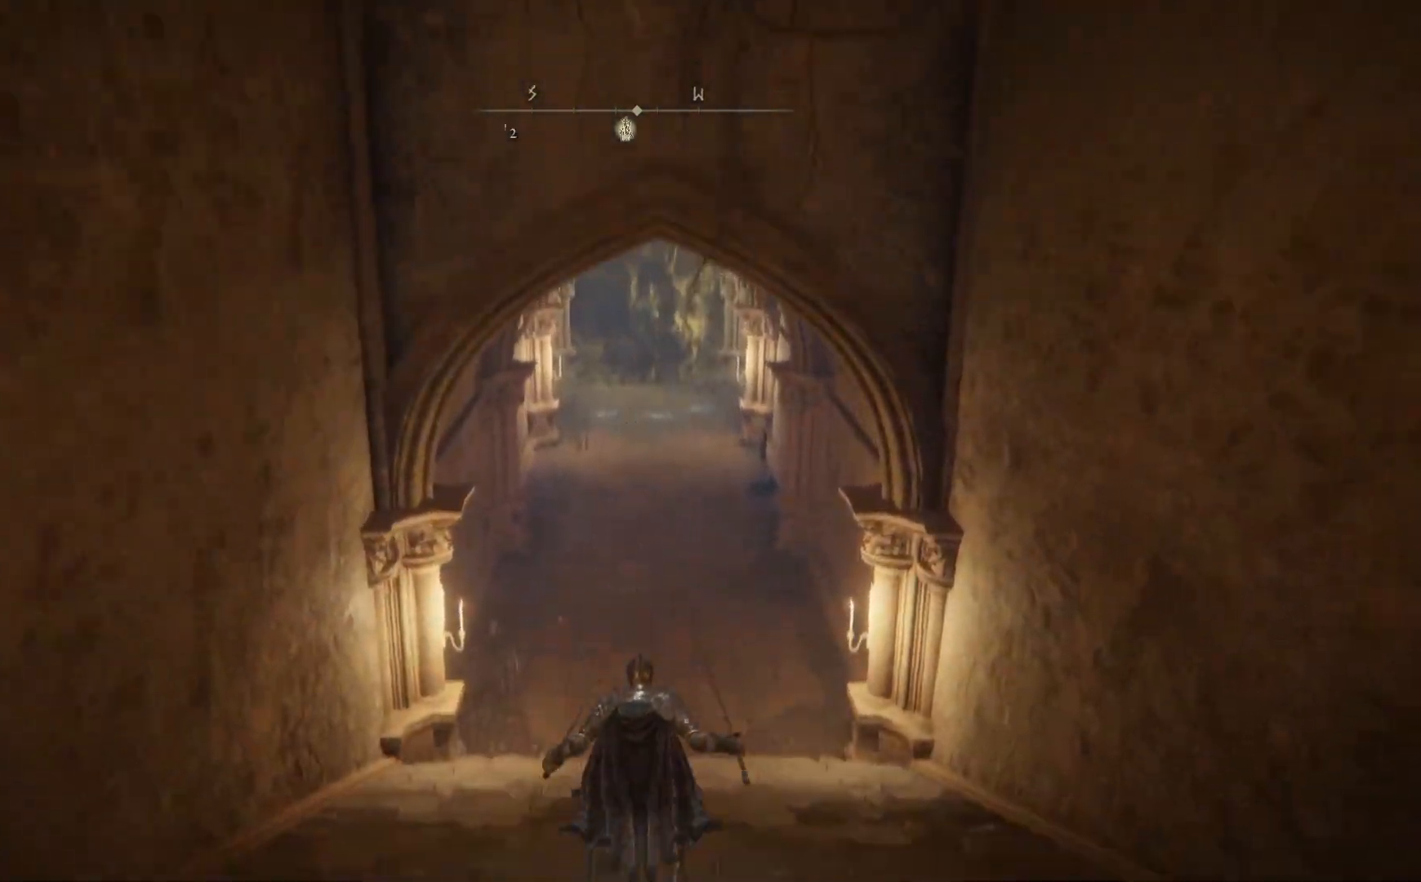
Gameplay with a controller (Xbox layout); each line is a JSON object with the inputs held at the frame after it. "events" lists button and stick changes between this image and that frame as [ms after this image, input, new state], when the widget could be followed in between.
{"buttons": ["A", "B"], "left_stick": "up", "right_stick": "center", "events": [[50, "A", "down"]]}
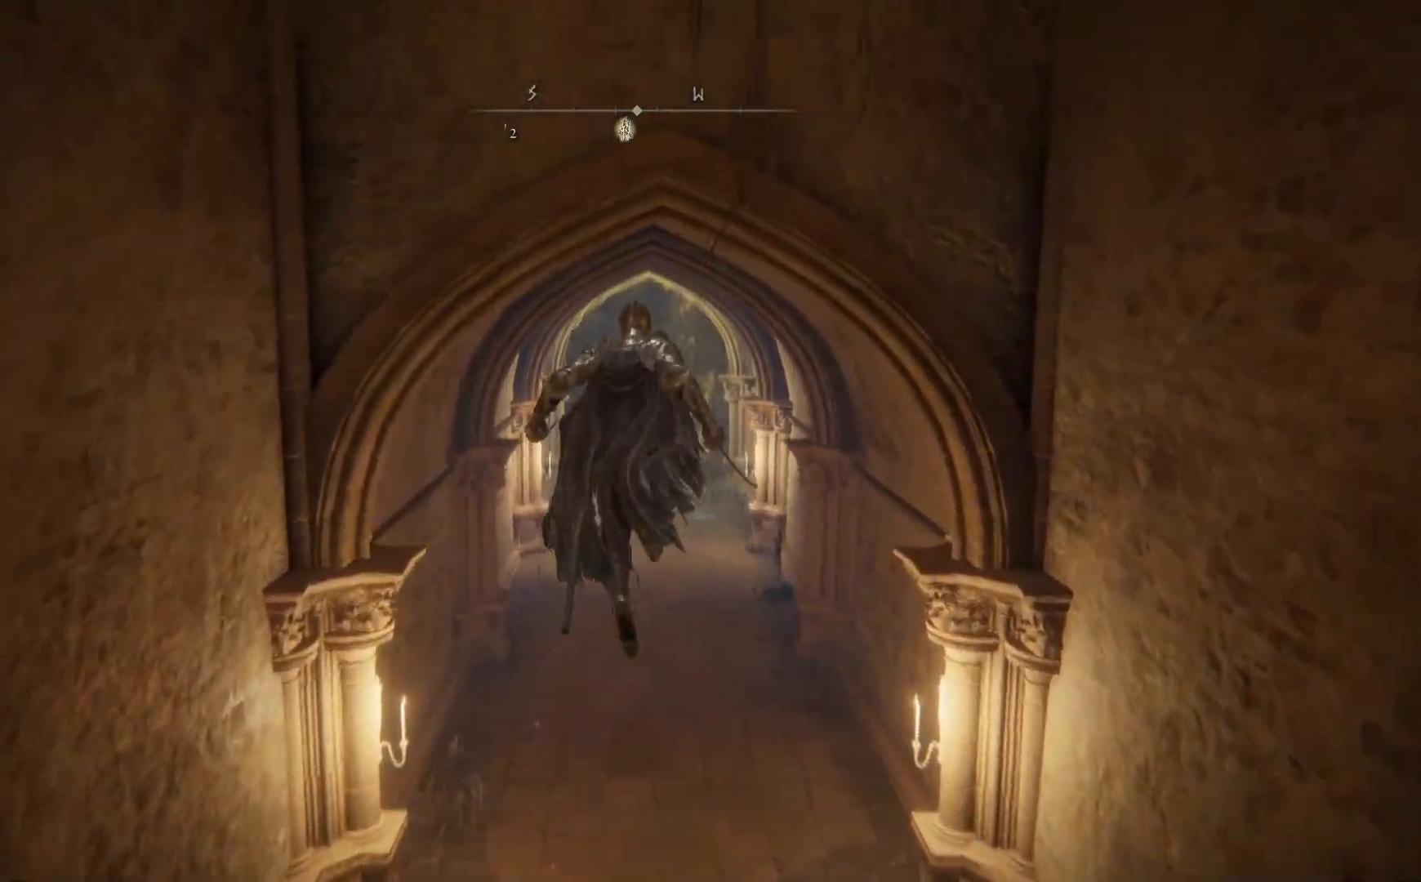
{"buttons": ["B"], "left_stick": "up", "right_stick": "center", "events": [[317, "A", "up"]]}
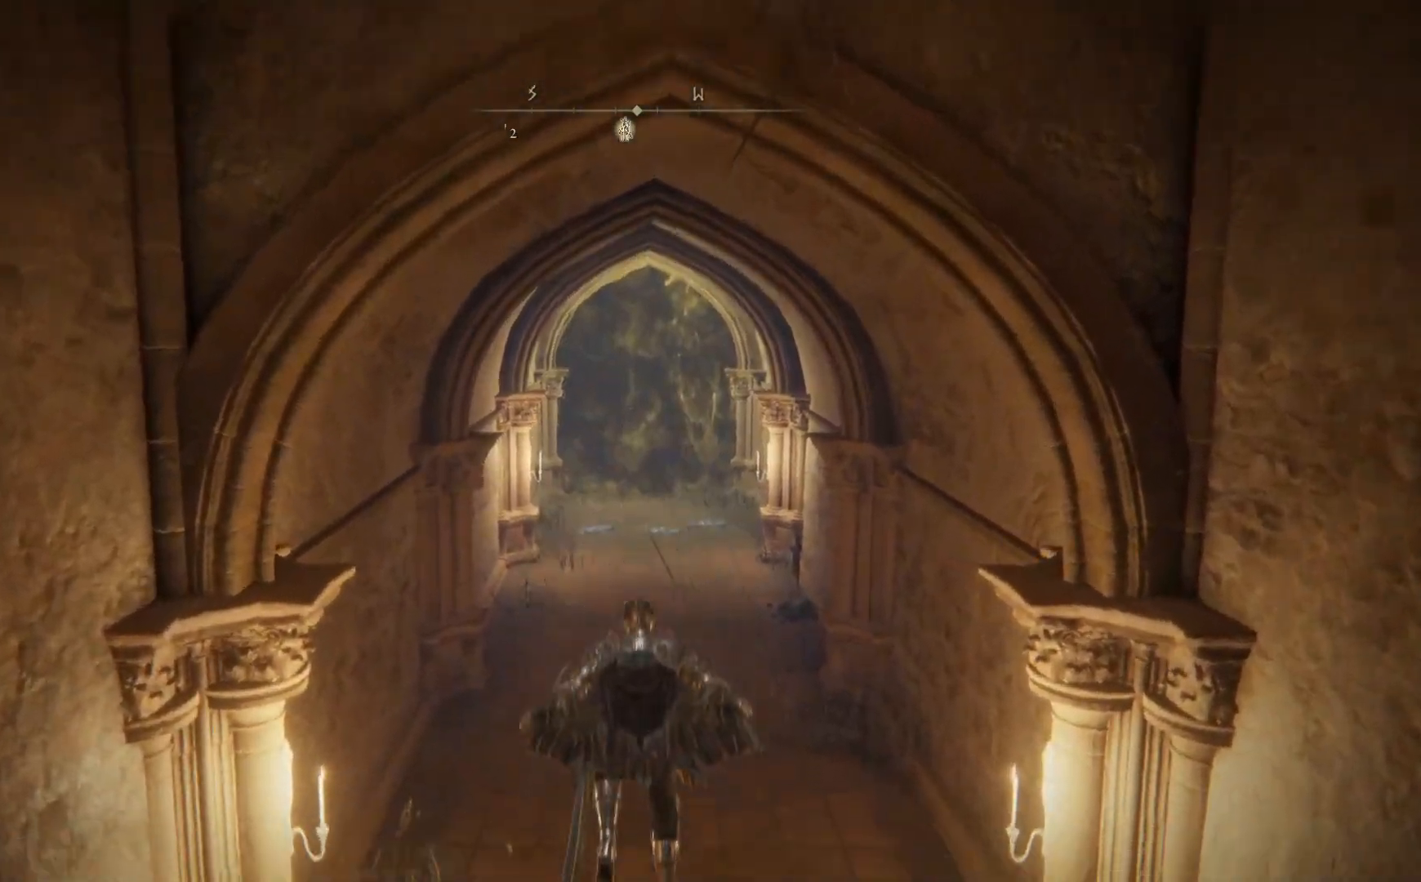
{"buttons": ["B"], "left_stick": "up", "right_stick": "center", "events": []}
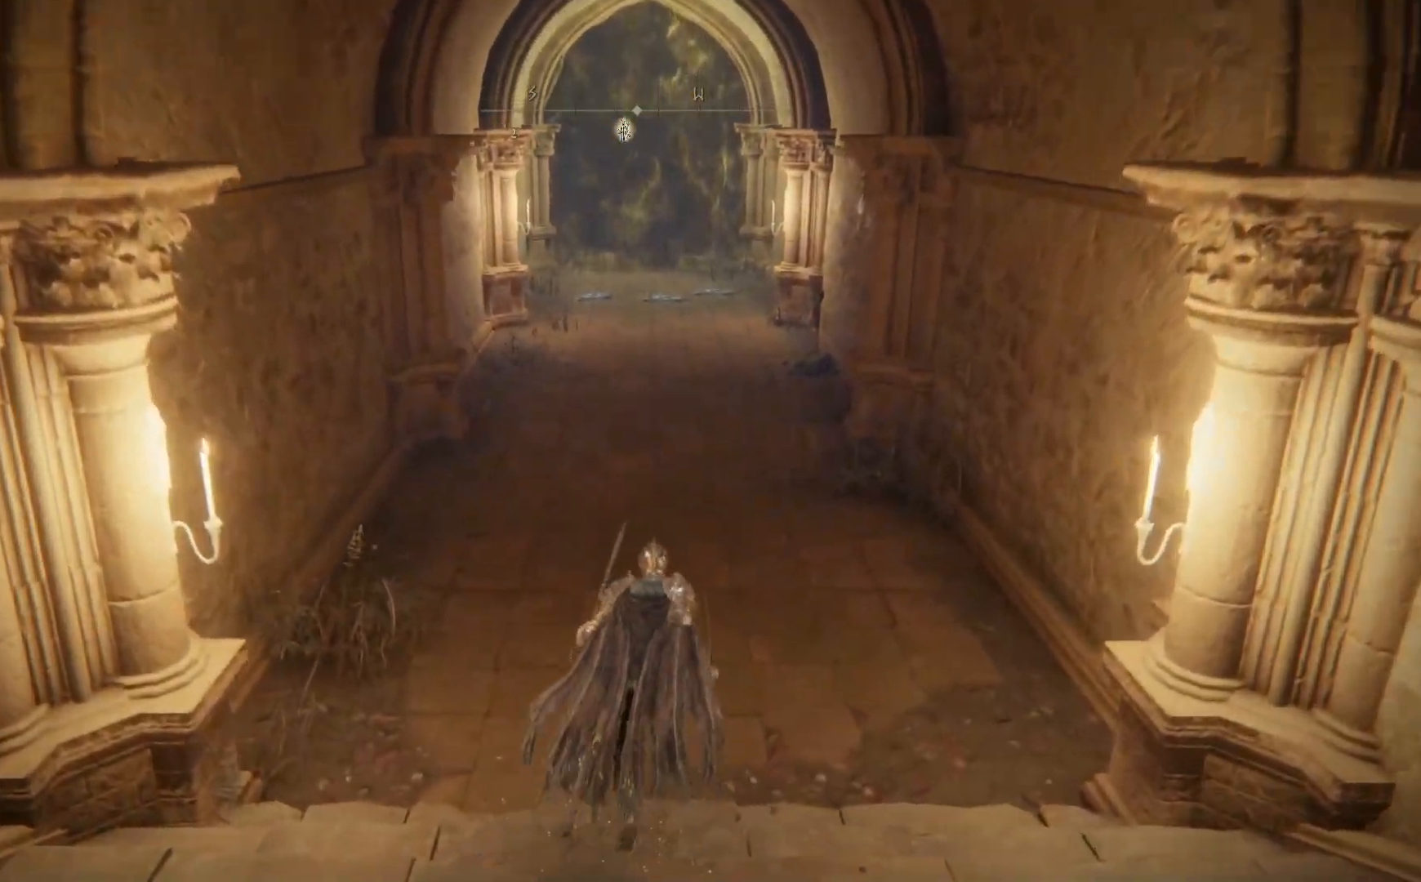
{"buttons": ["B"], "left_stick": "up", "right_stick": "center", "events": []}
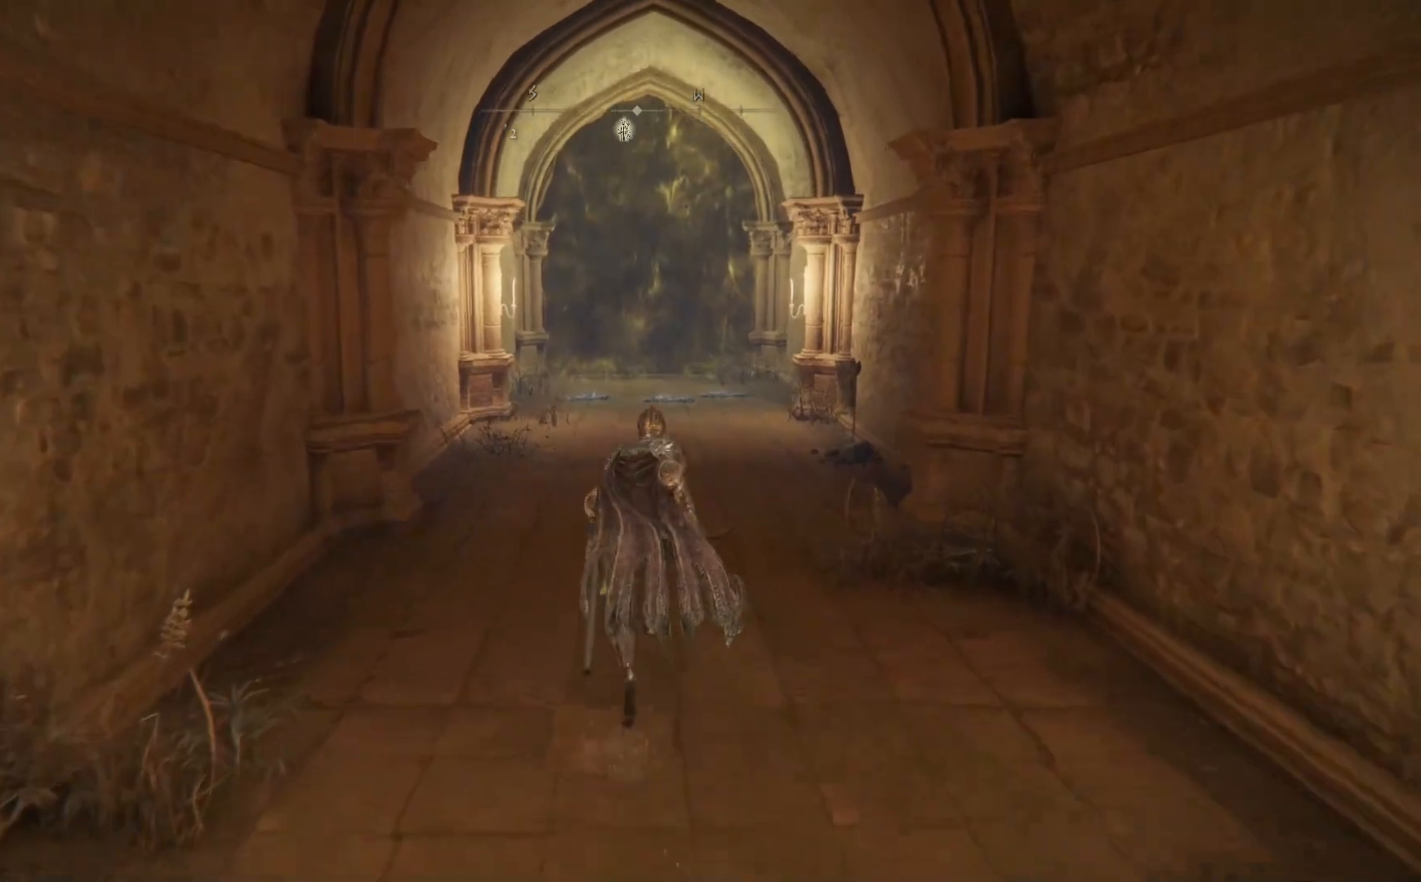
{"buttons": ["B"], "left_stick": "up", "right_stick": "center", "events": []}
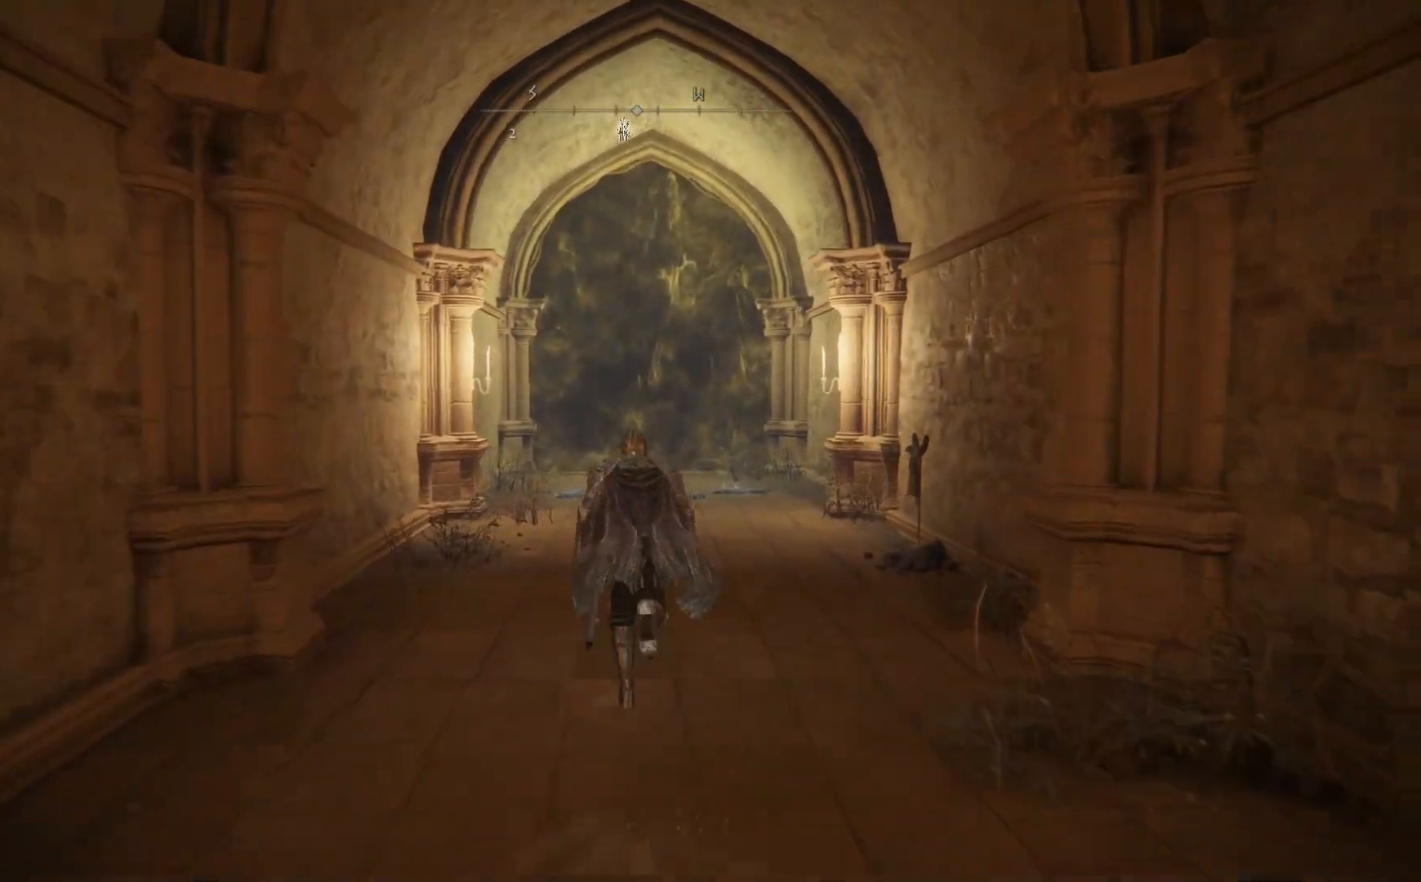
{"buttons": ["B"], "left_stick": "up", "right_stick": "center", "events": []}
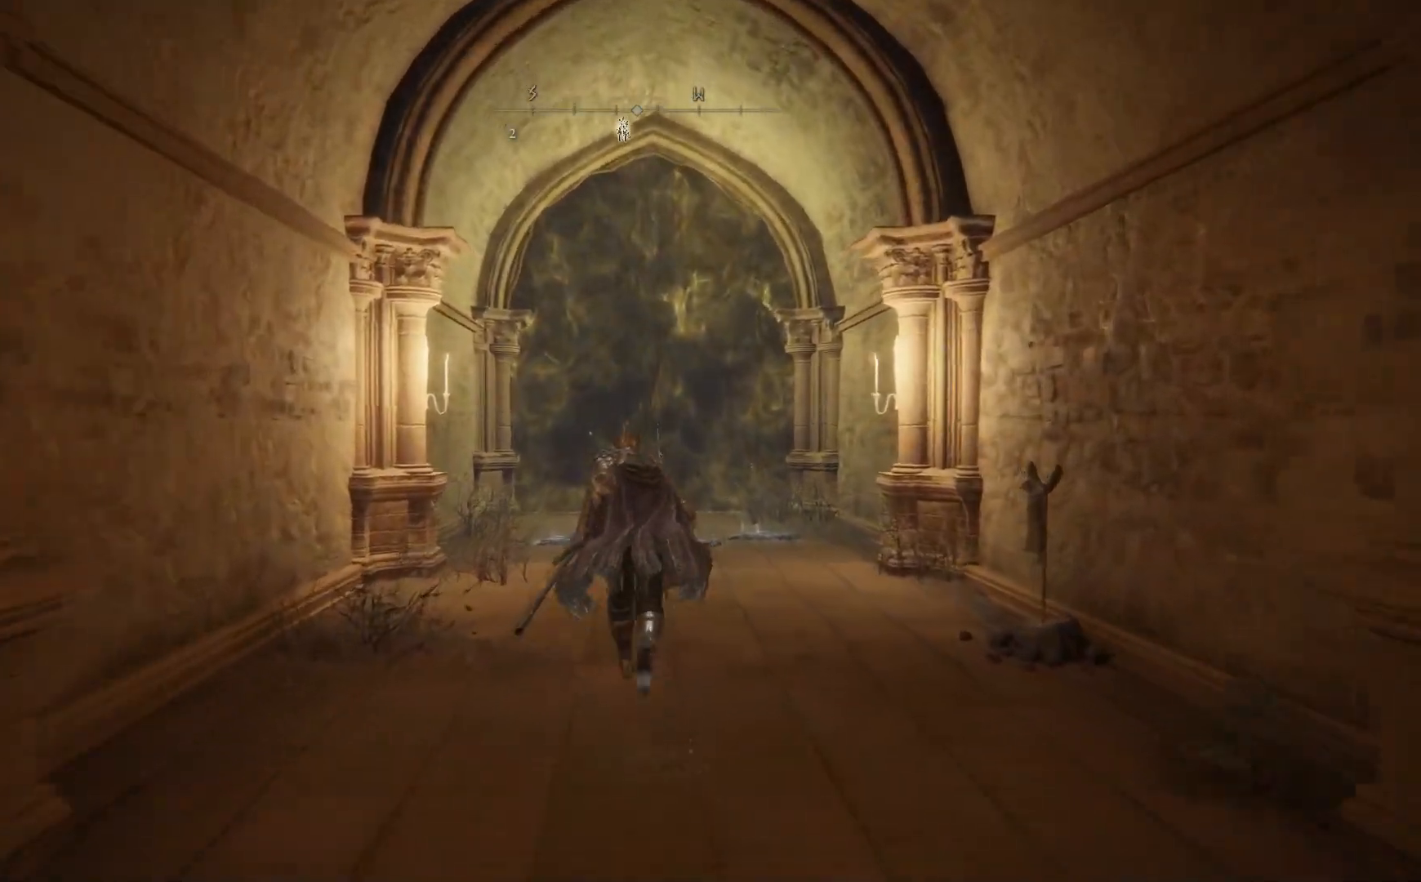
{"buttons": ["B"], "left_stick": "up", "right_stick": "center", "events": []}
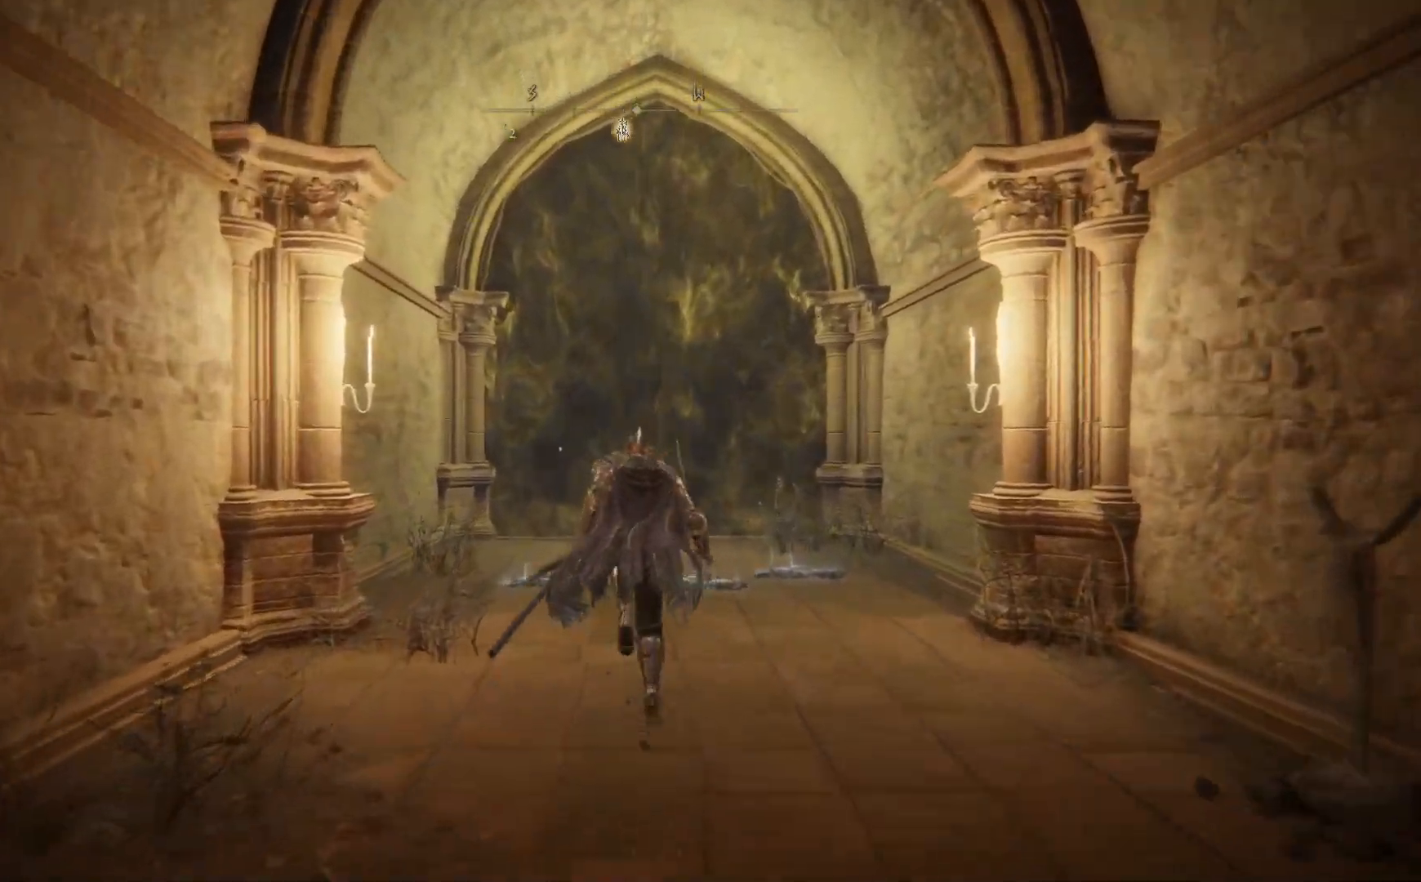
{"buttons": ["A", "B"], "left_stick": "up", "right_stick": "center", "events": [[300, "A", "down"]]}
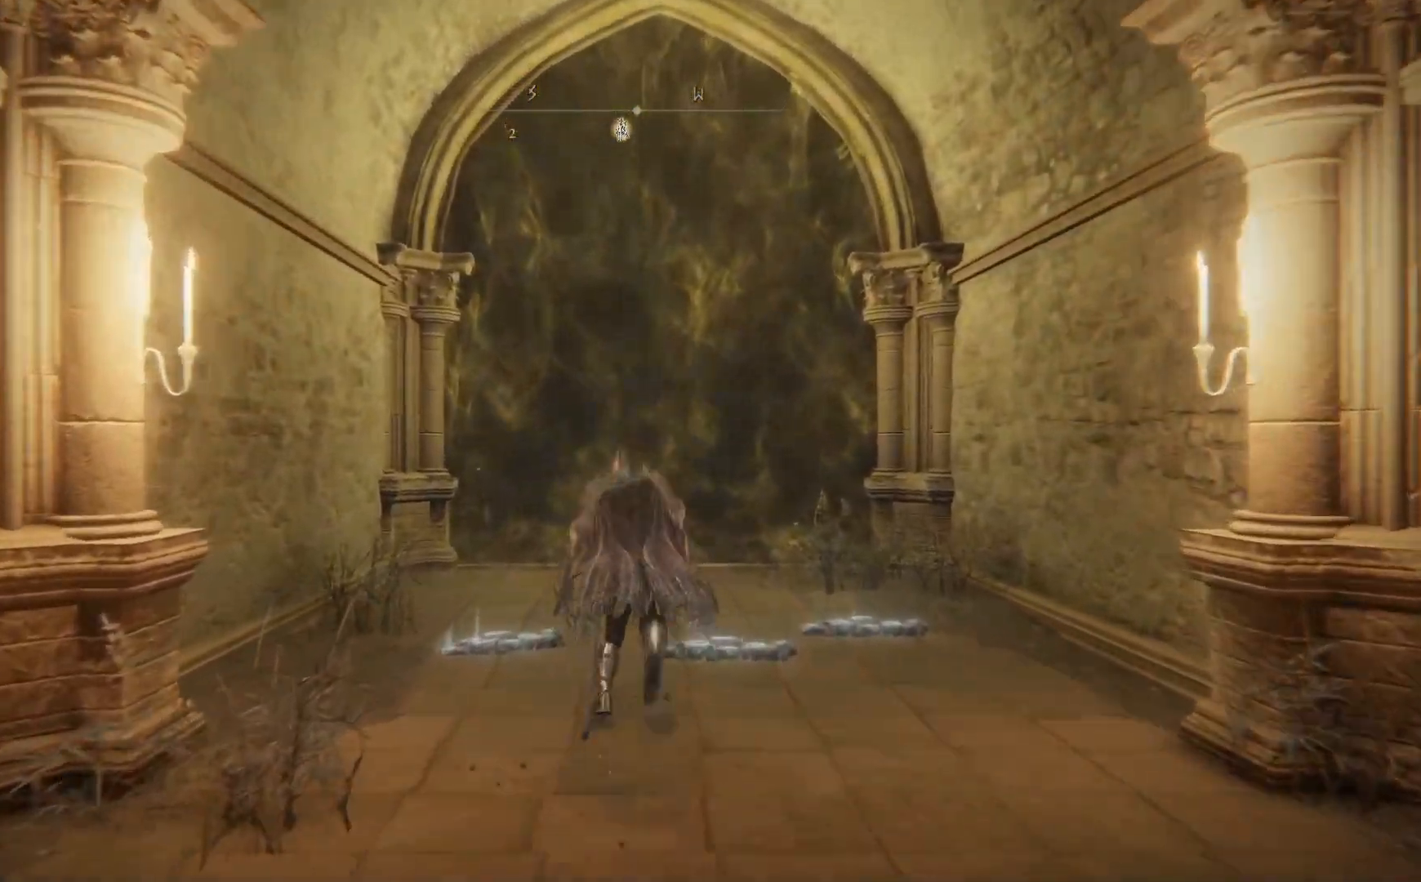
{"buttons": ["B"], "left_stick": "up", "right_stick": "center", "events": [[417, "A", "up"]]}
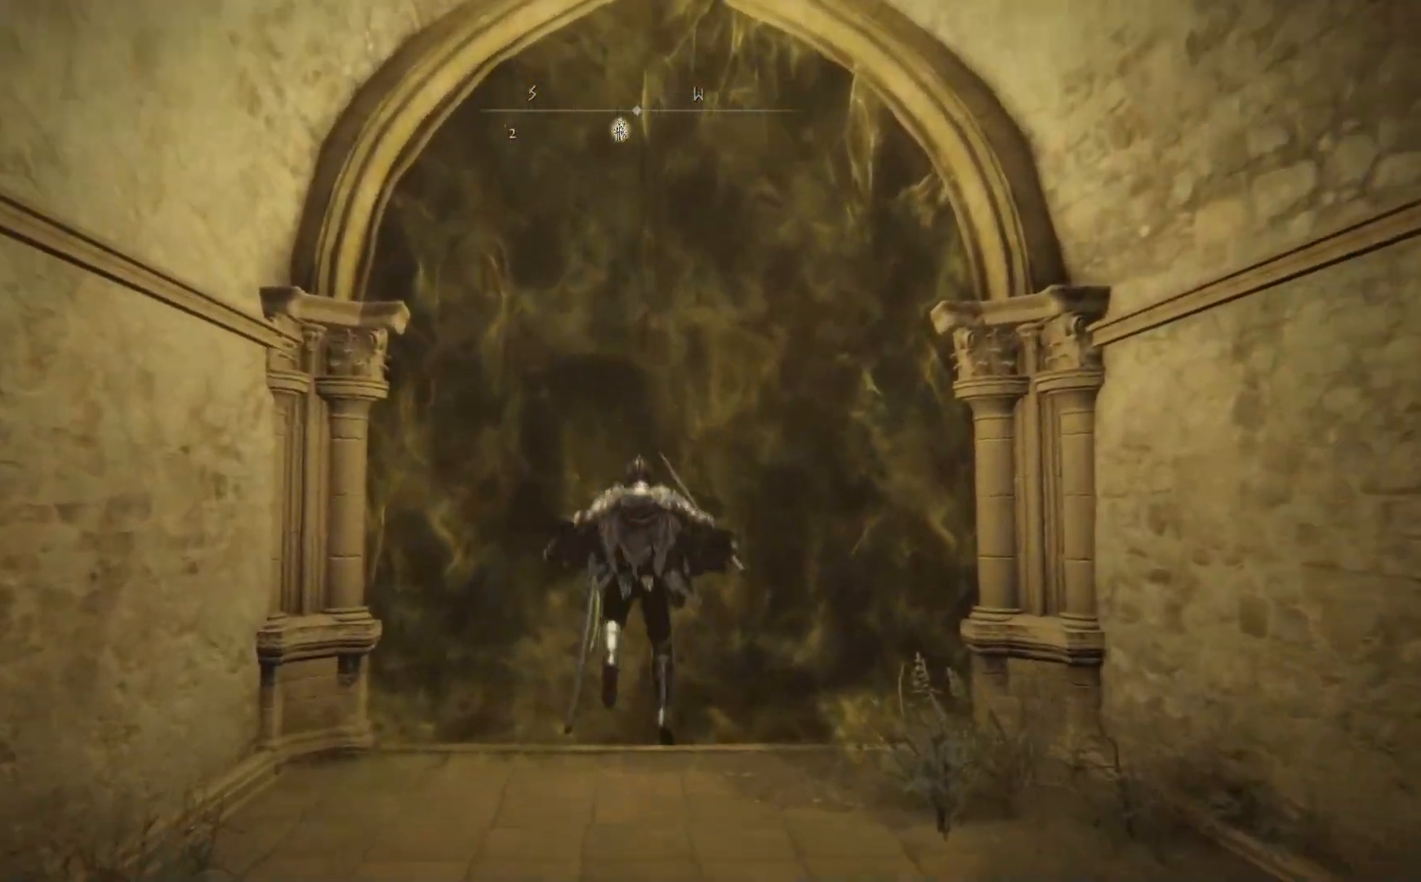
{"buttons": [], "left_stick": "up", "right_stick": "center", "events": [[17, "B", "up"], [233, "Y", "down"], [300, "Y", "up"], [383, "Y", "down"], [467, "Y", "up"]]}
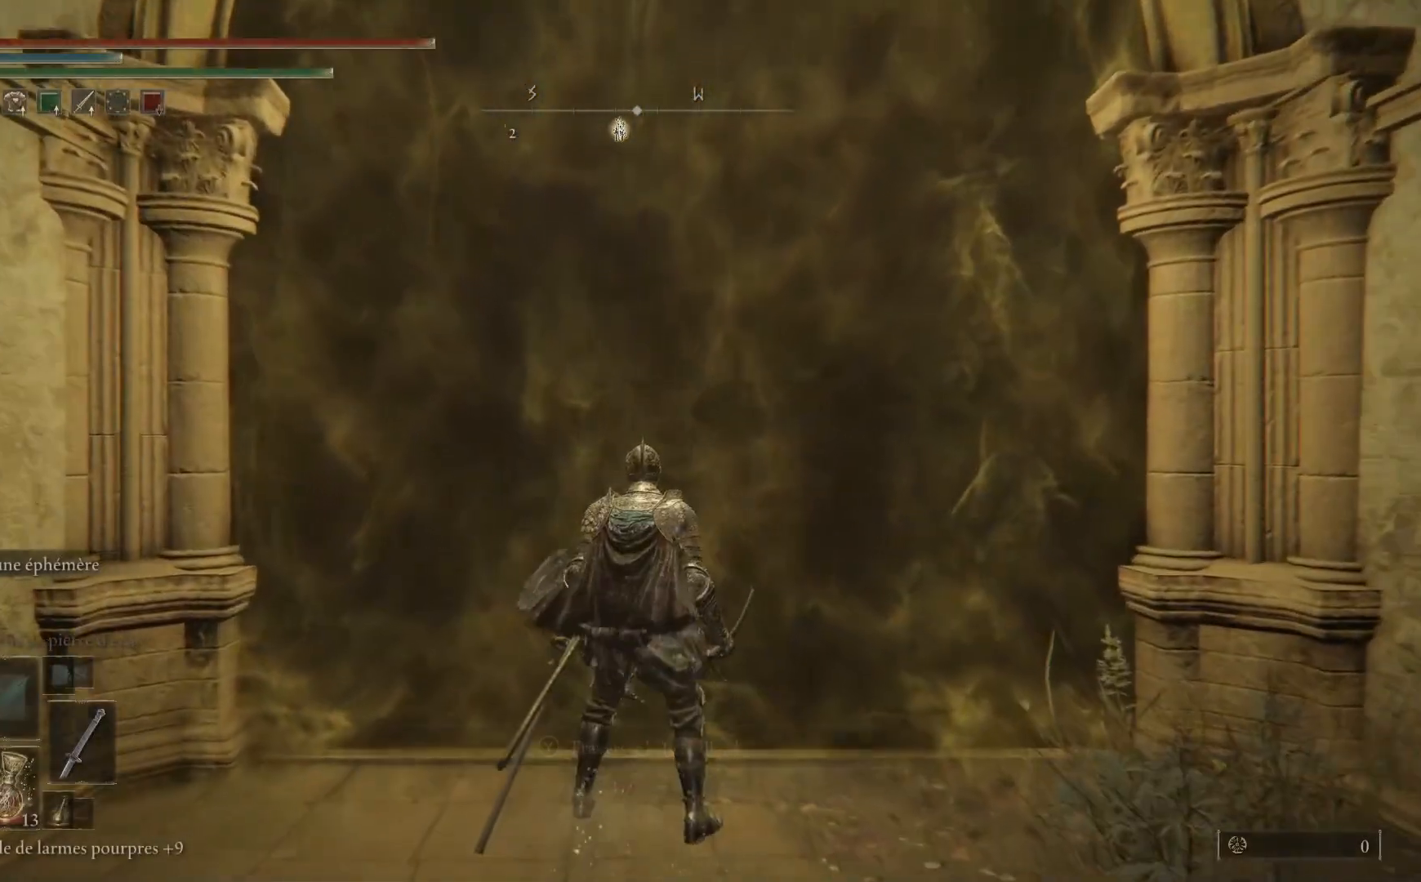
{"buttons": [], "left_stick": "center", "right_stick": "center", "events": [[50, "Y", "down"], [100, "Y", "up"], [400, "left_stick", "center"]]}
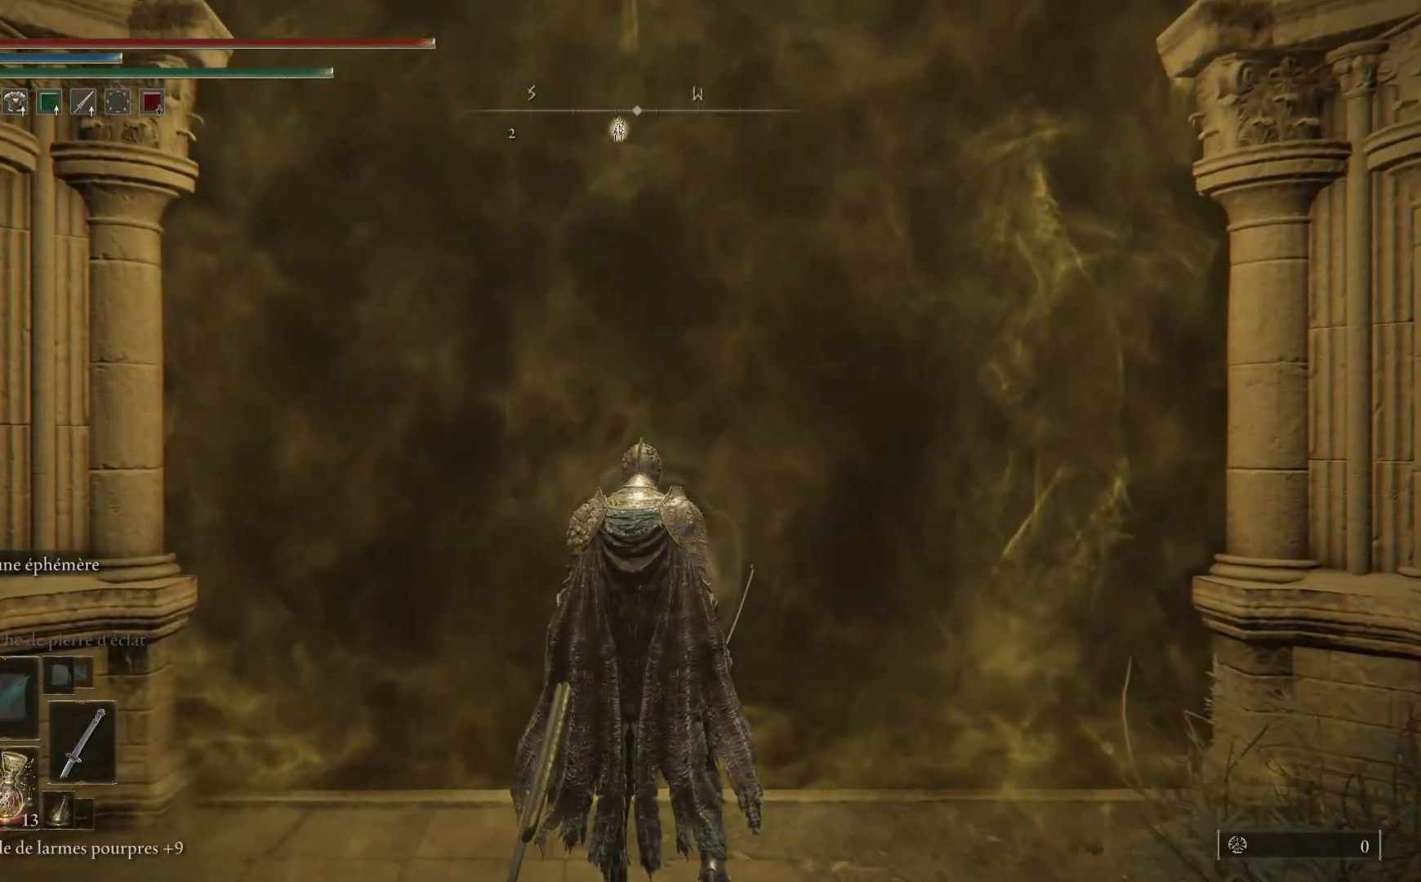
{"buttons": [], "left_stick": "center", "right_stick": "center", "events": []}
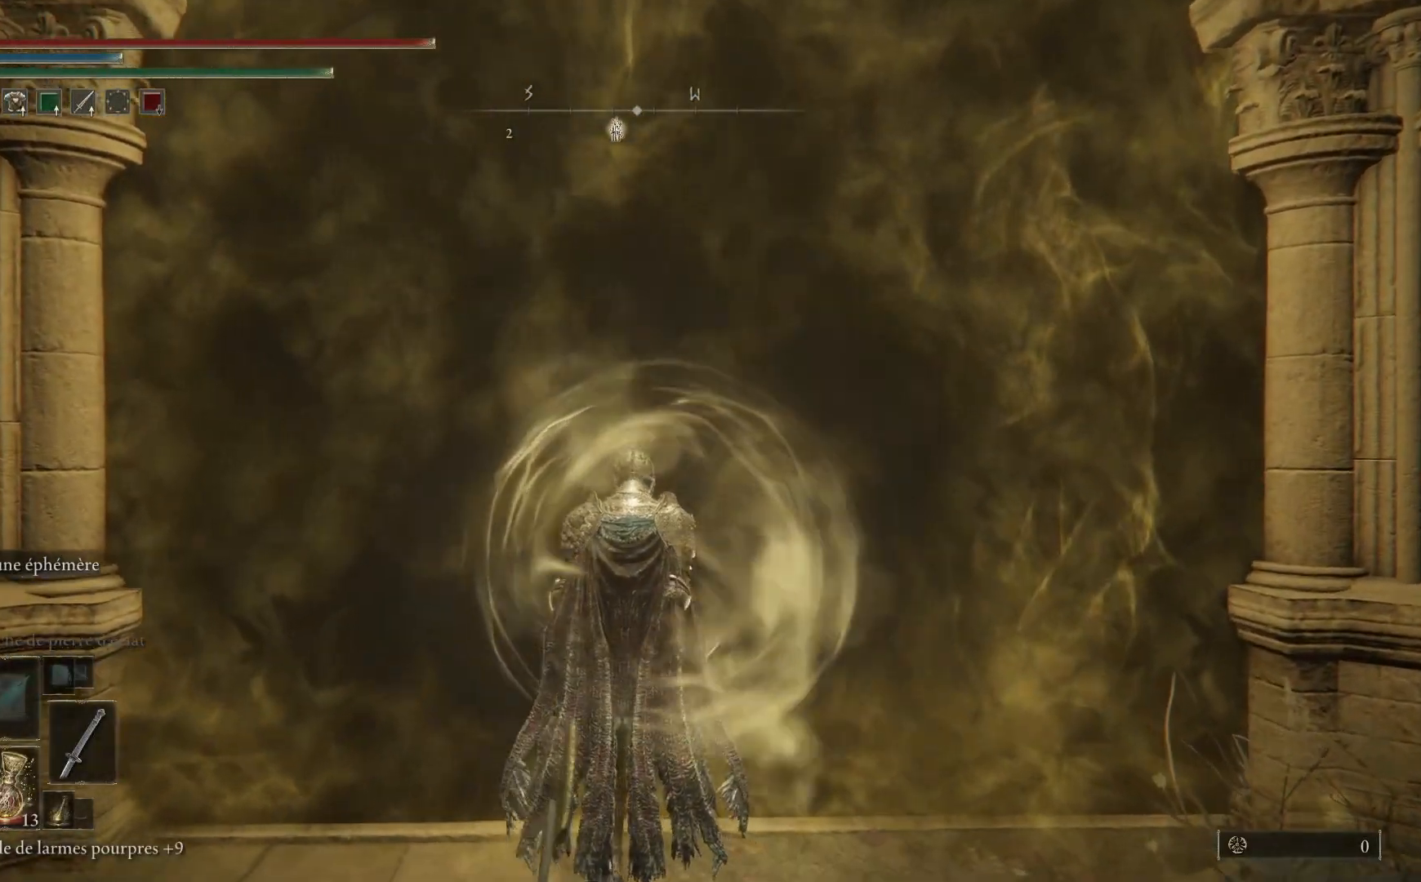
{"buttons": [], "left_stick": "center", "right_stick": "center", "events": []}
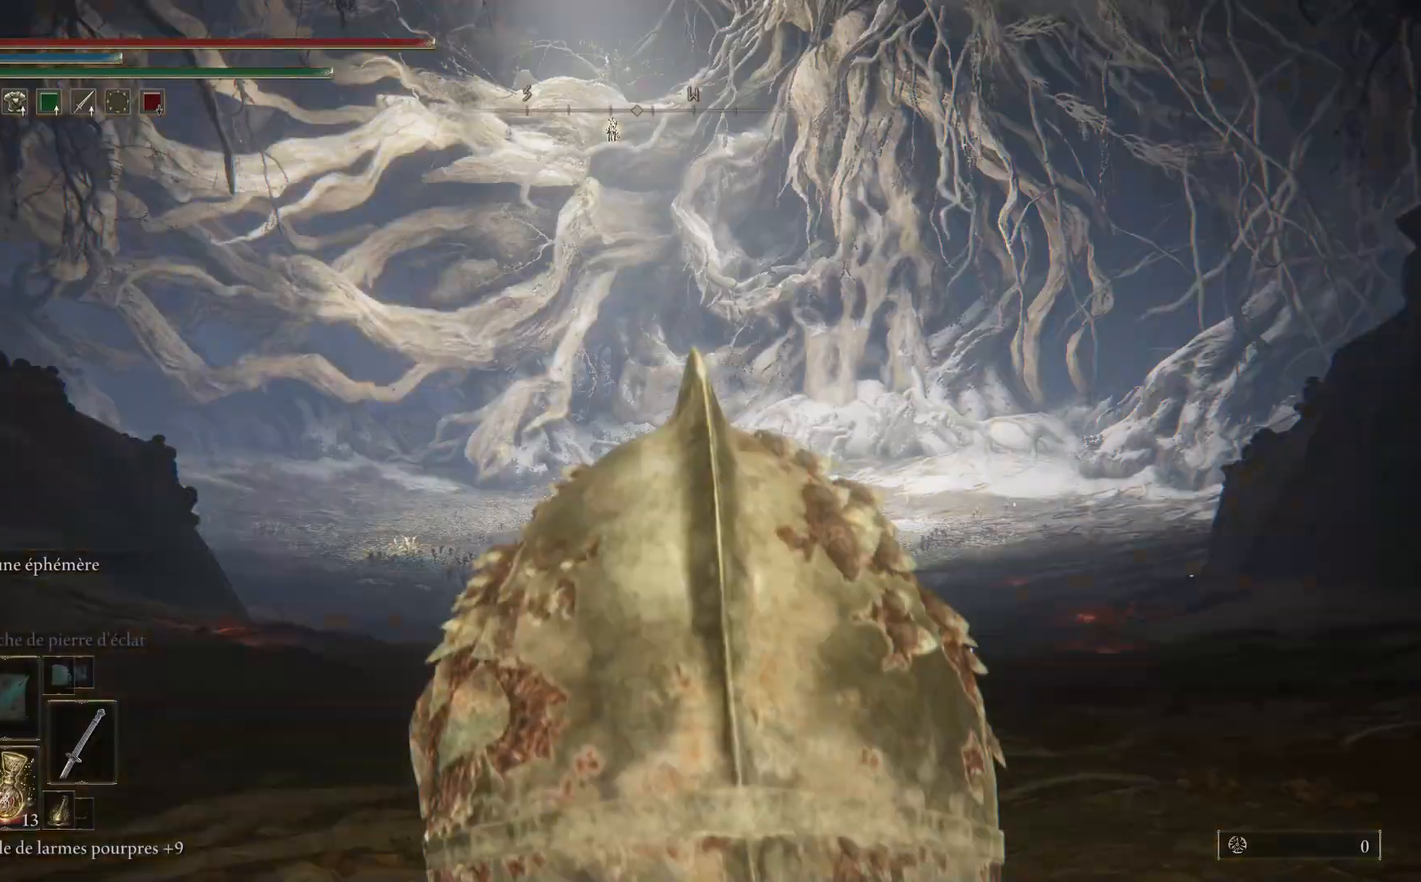
{"buttons": [], "left_stick": "up", "right_stick": "center", "events": [[183, "left_stick", "up"]]}
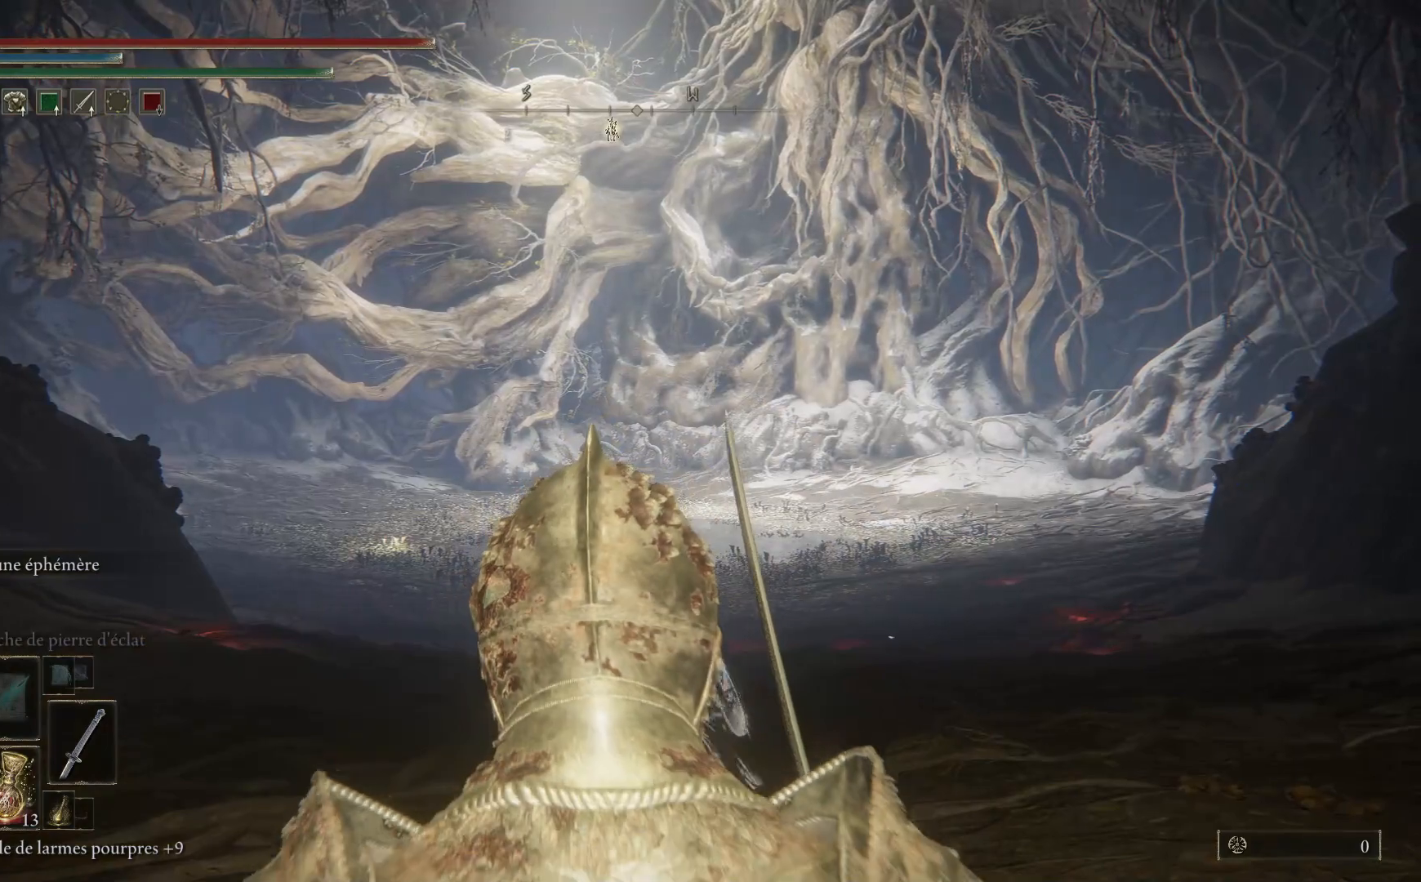
{"buttons": [], "left_stick": "up", "right_stick": "center", "events": []}
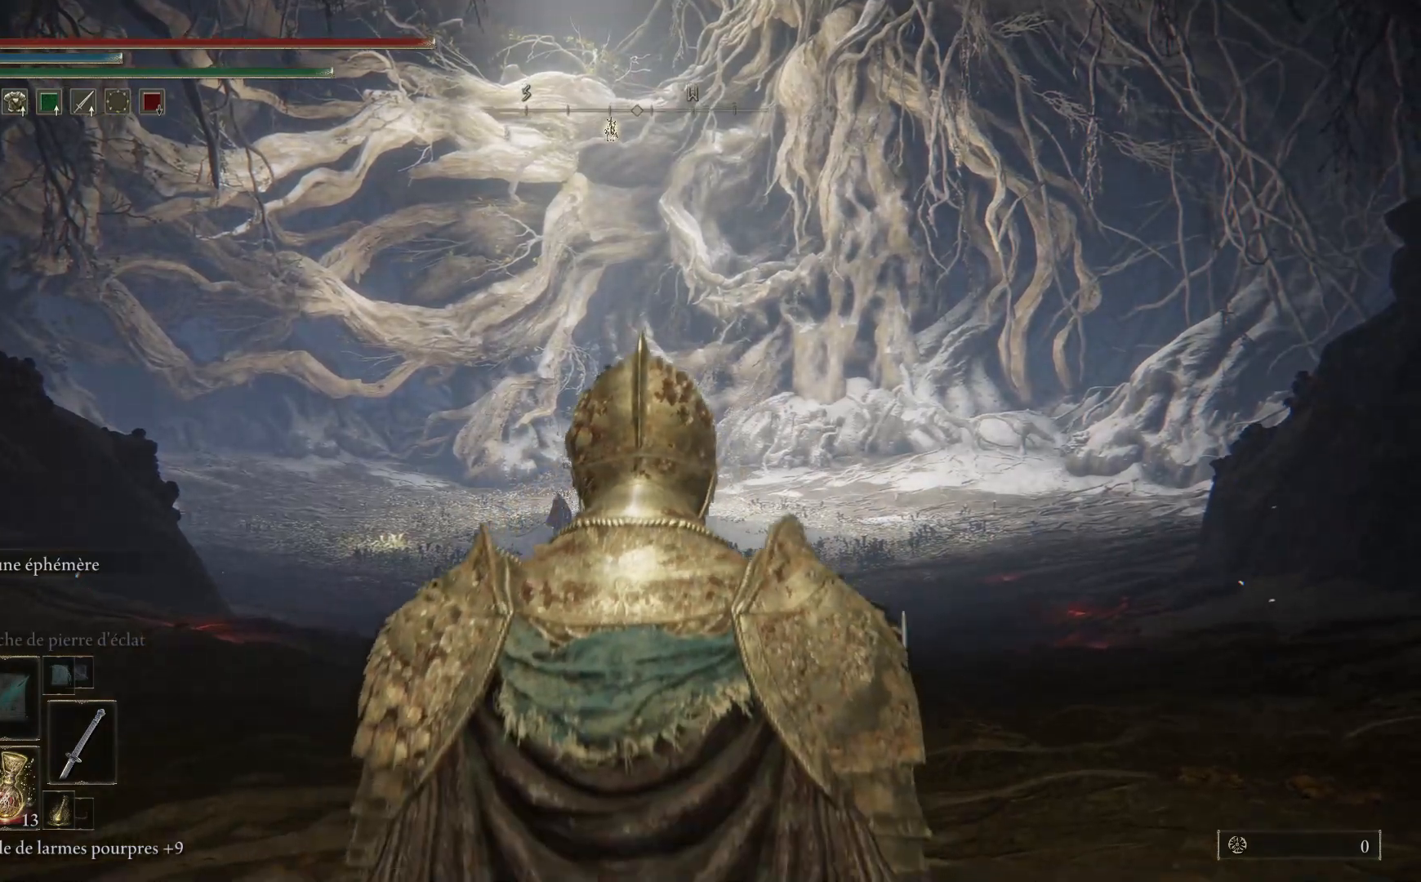
{"buttons": ["Y"], "left_stick": "center", "right_stick": "center", "events": [[350, "Y", "down"], [467, "left_stick", "center"]]}
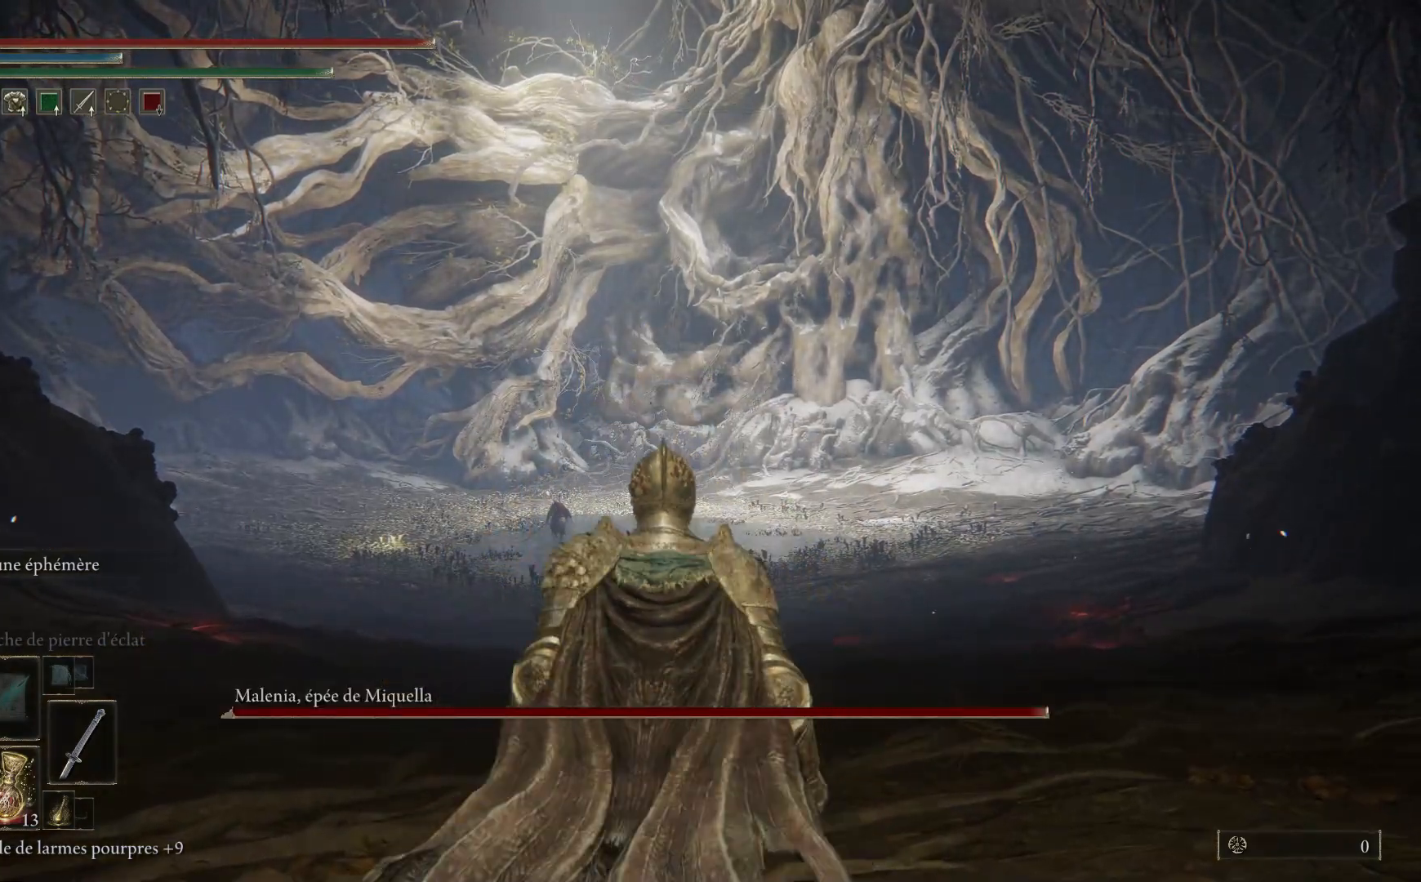
{"buttons": [], "left_stick": "center", "right_stick": "center", "events": [[117, "DPAD_LEFT", "down"], [250, "DPAD_LEFT", "up"], [467, "Y", "up"]]}
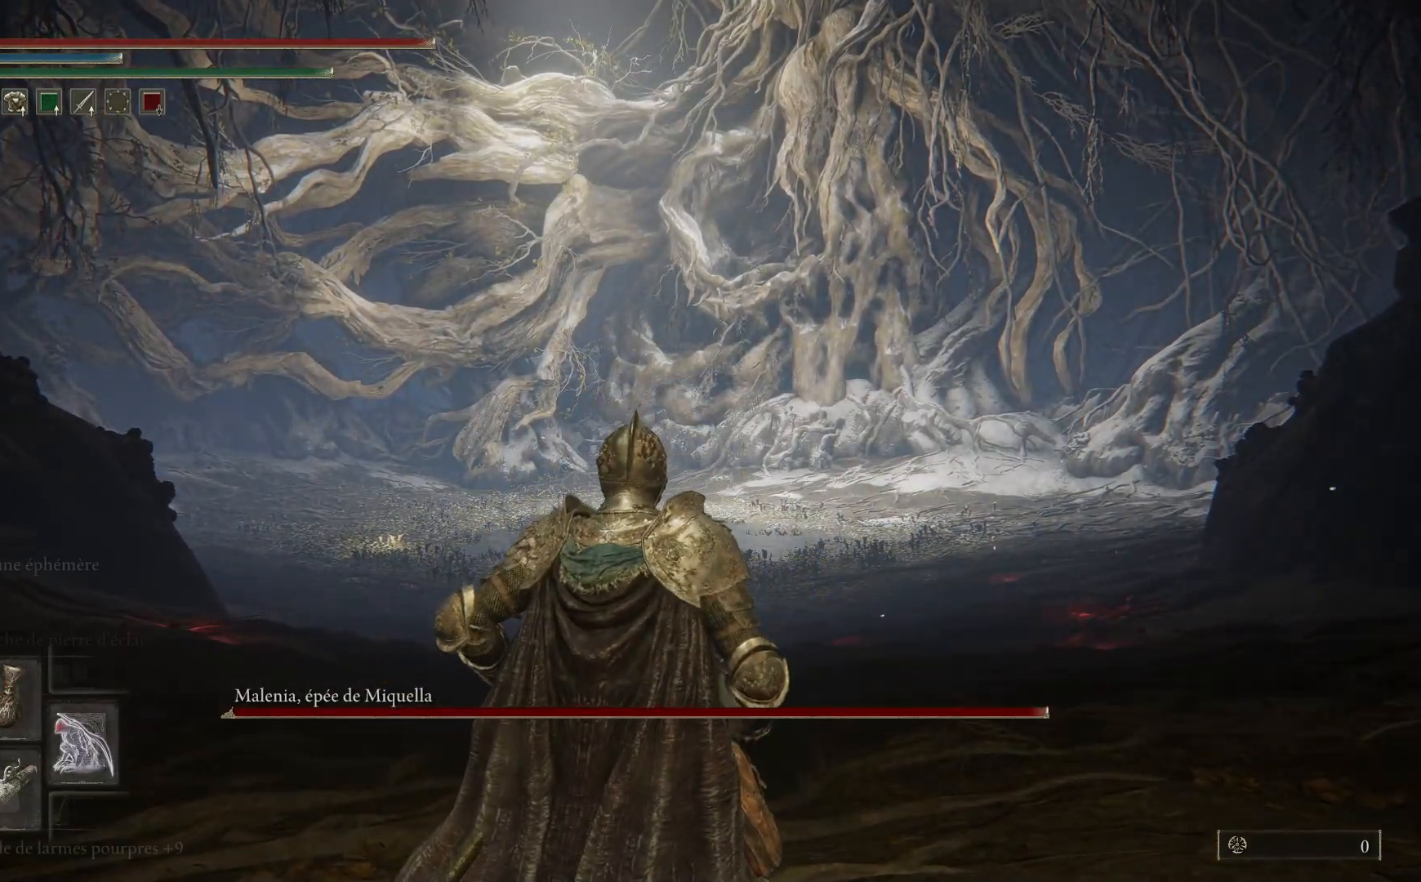
{"buttons": [], "left_stick": "center", "right_stick": "center", "events": []}
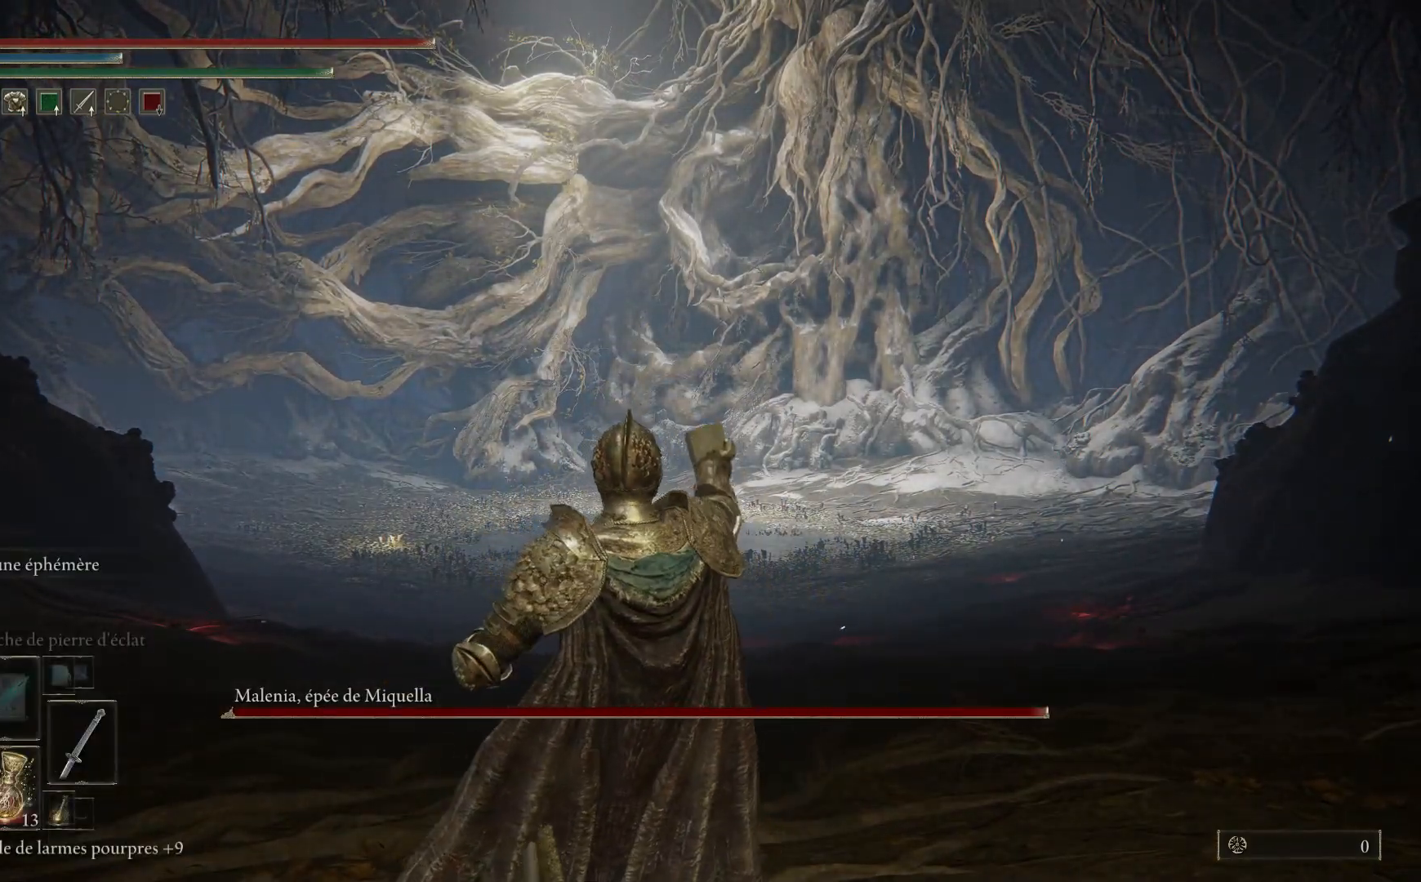
{"buttons": ["X"], "left_stick": "center", "right_stick": "center", "events": [[183, "DPAD_DOWN", "down"], [283, "DPAD_DOWN", "up"], [467, "X", "down"]]}
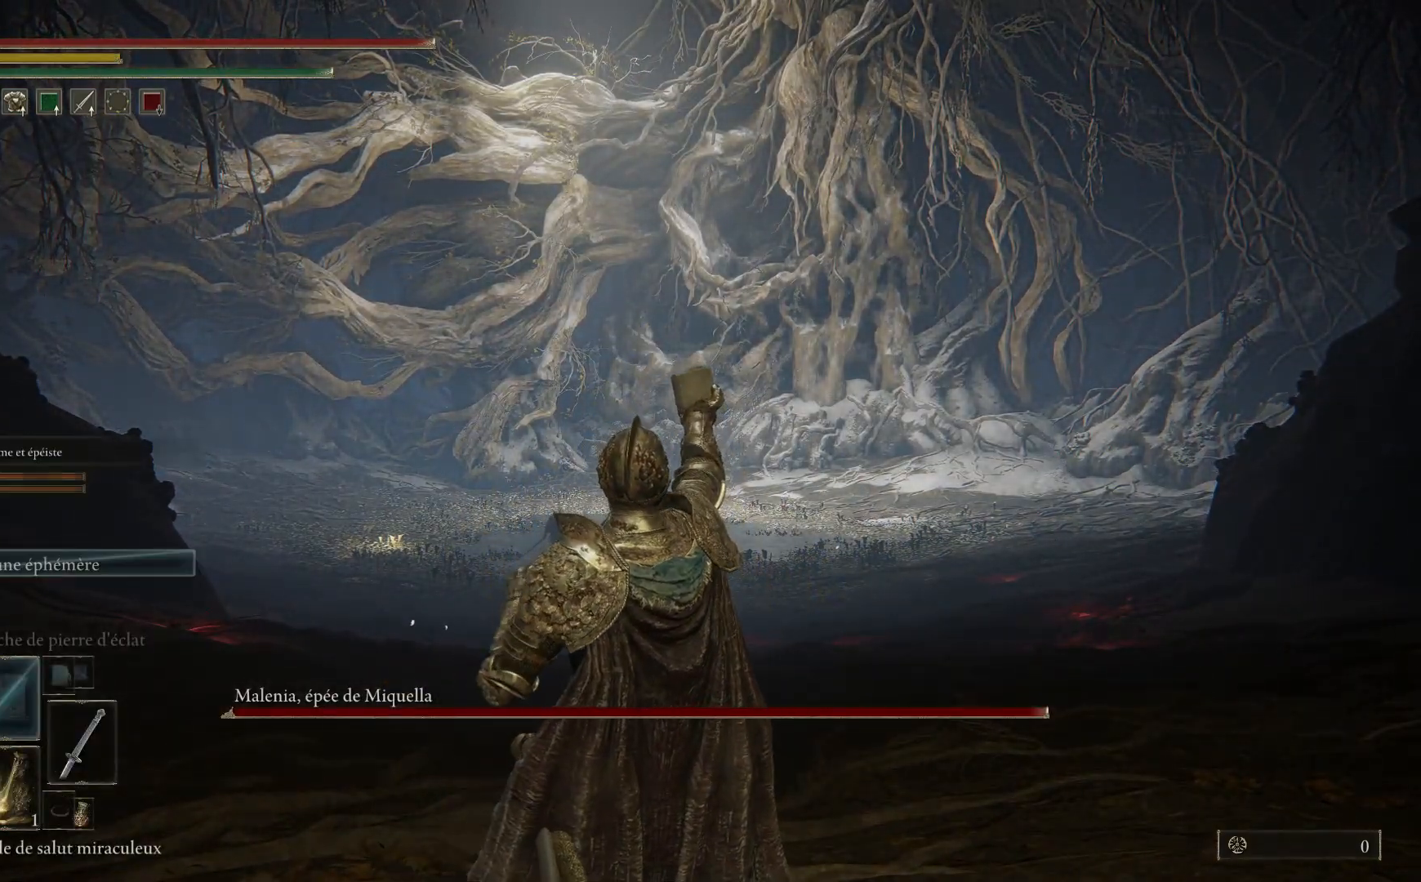
{"buttons": ["X"], "left_stick": "up", "right_stick": "center", "events": [[67, "X", "up"], [83, "left_stick", "up"], [183, "X", "down"], [250, "X", "up"], [350, "X", "down"], [467, "X", "up"], [483, "X", "down"]]}
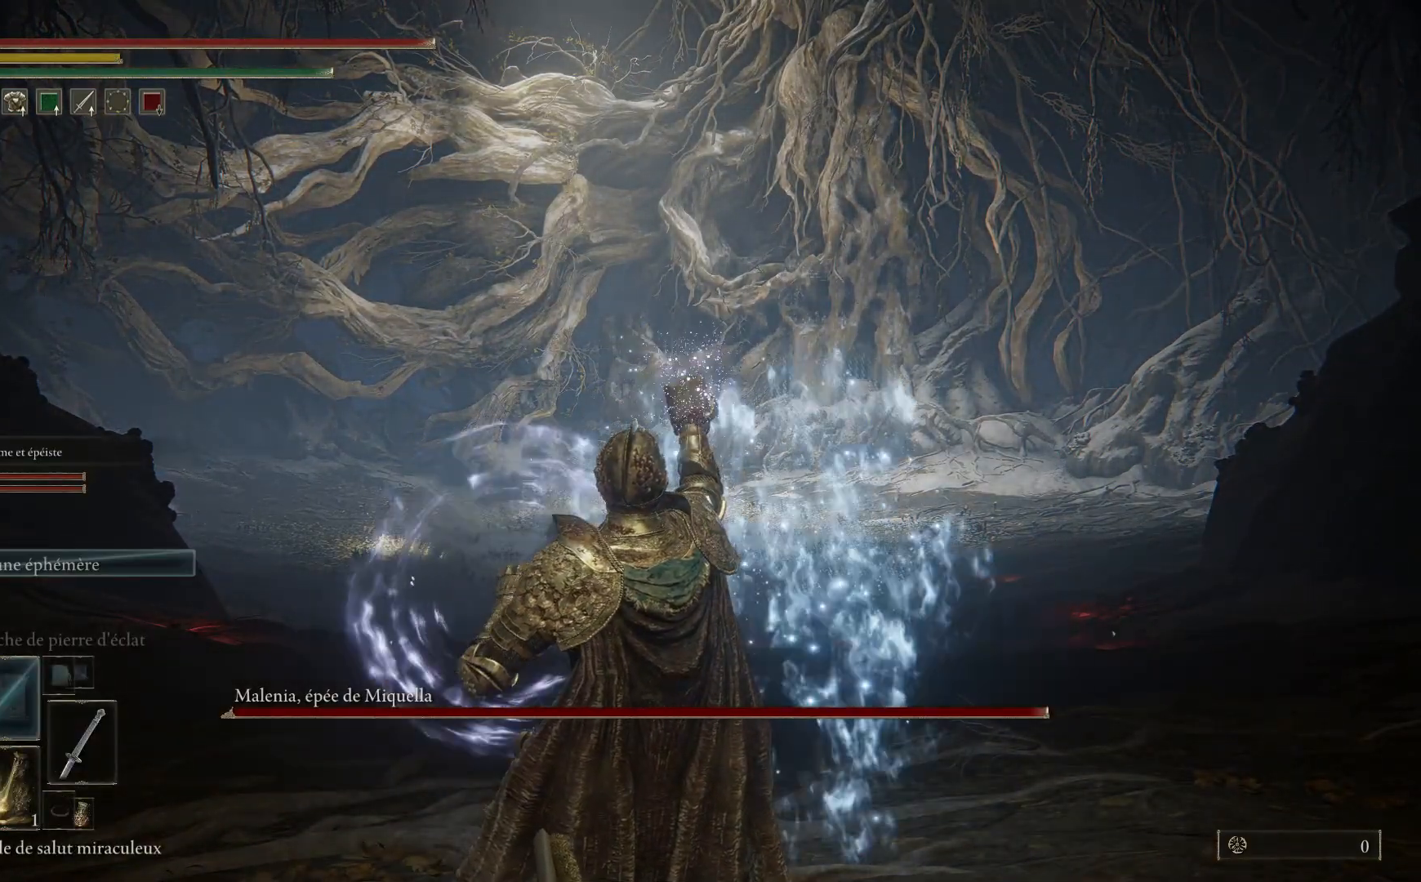
{"buttons": [], "left_stick": "up", "right_stick": "center", "events": [[83, "X", "up"], [183, "X", "down"], [300, "X", "up"], [350, "X", "down"], [433, "X", "up"]]}
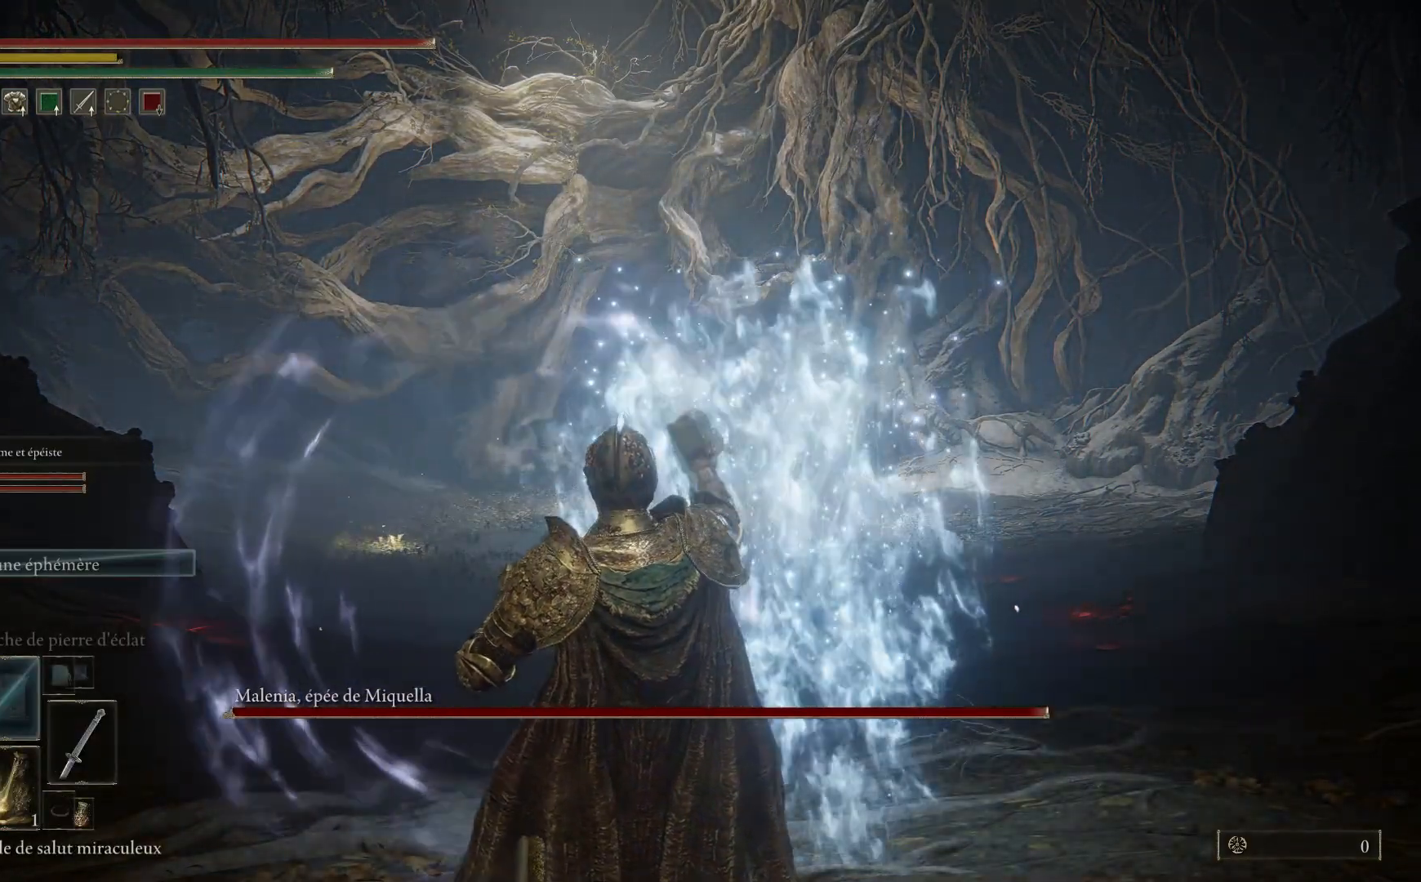
{"buttons": [], "left_stick": "up-right", "right_stick": "center", "events": [[33, "X", "down"], [117, "X", "up"], [183, "X", "down"], [250, "X", "up"], [300, "left_stick", "up-right"], [367, "X", "down"], [483, "X", "up"]]}
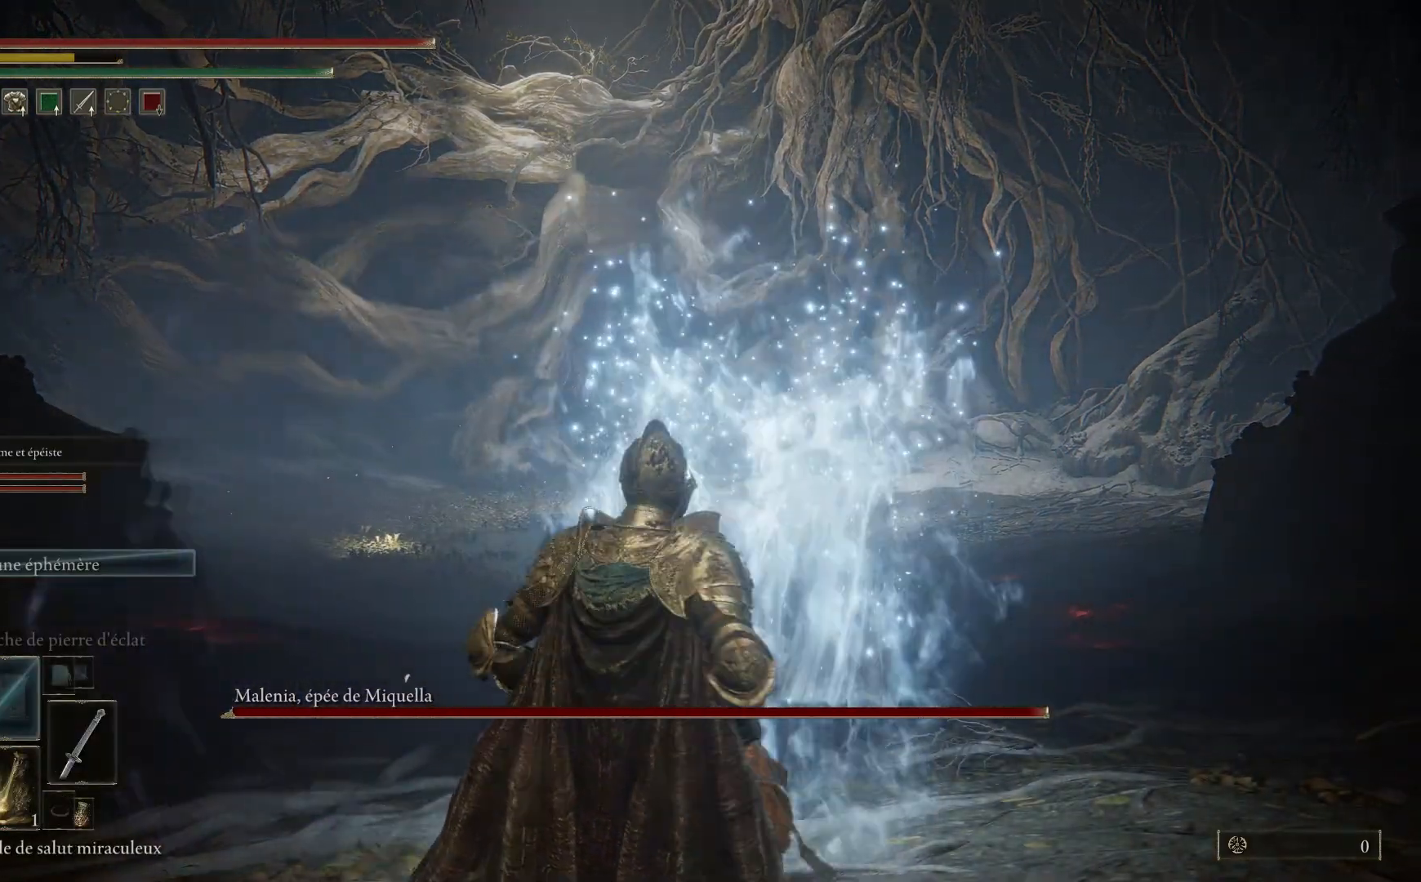
{"buttons": [], "left_stick": "up-right", "right_stick": "center", "events": [[17, "X", "down"], [117, "X", "up"], [183, "X", "down"], [250, "X", "up"], [300, "X", "down"], [400, "X", "up"]]}
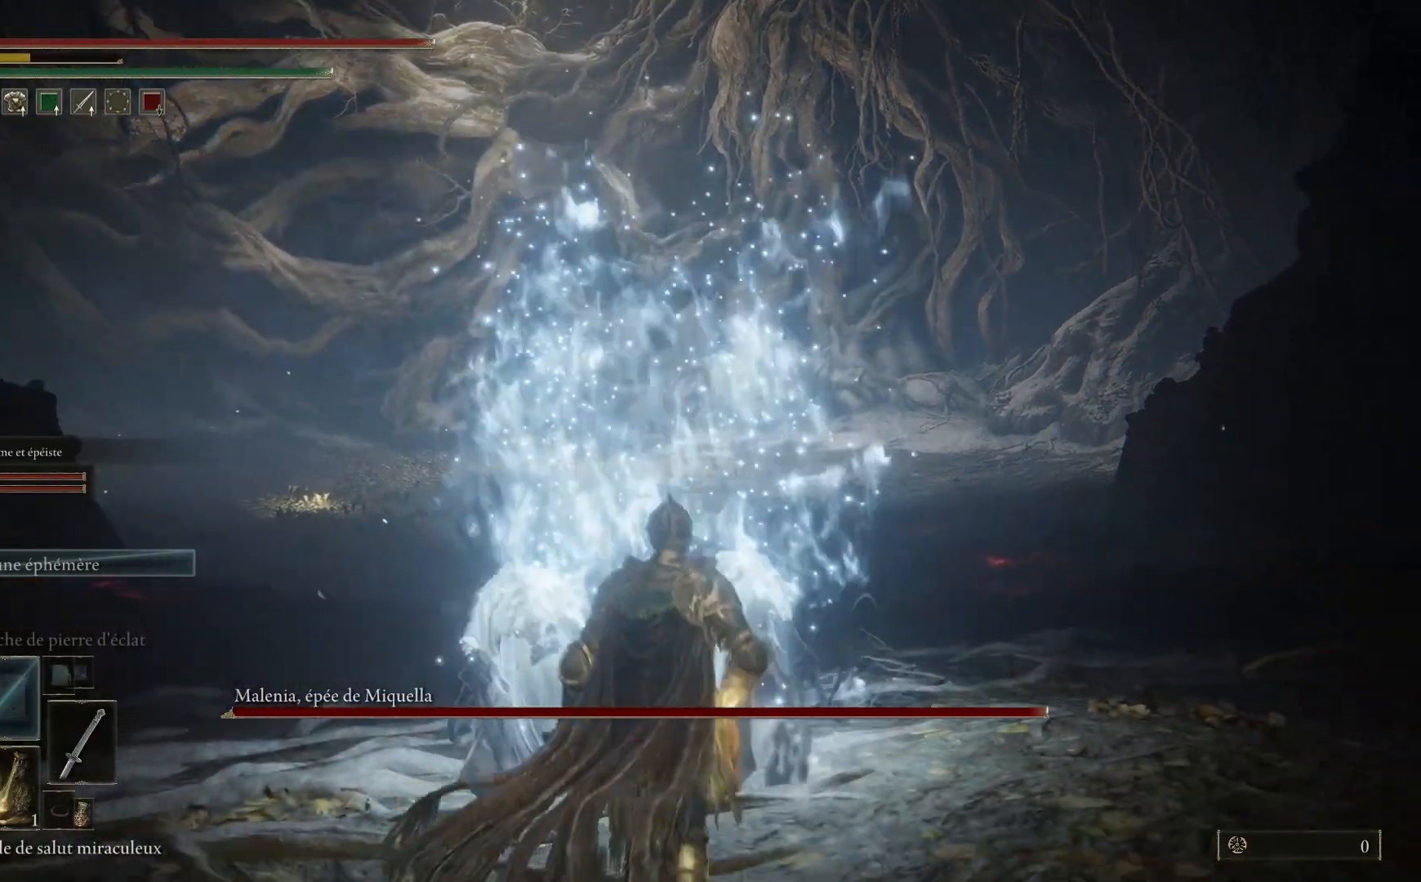
{"buttons": [], "left_stick": "up-right", "right_stick": "center", "events": [[250, "START", "down"], [350, "START", "up"]]}
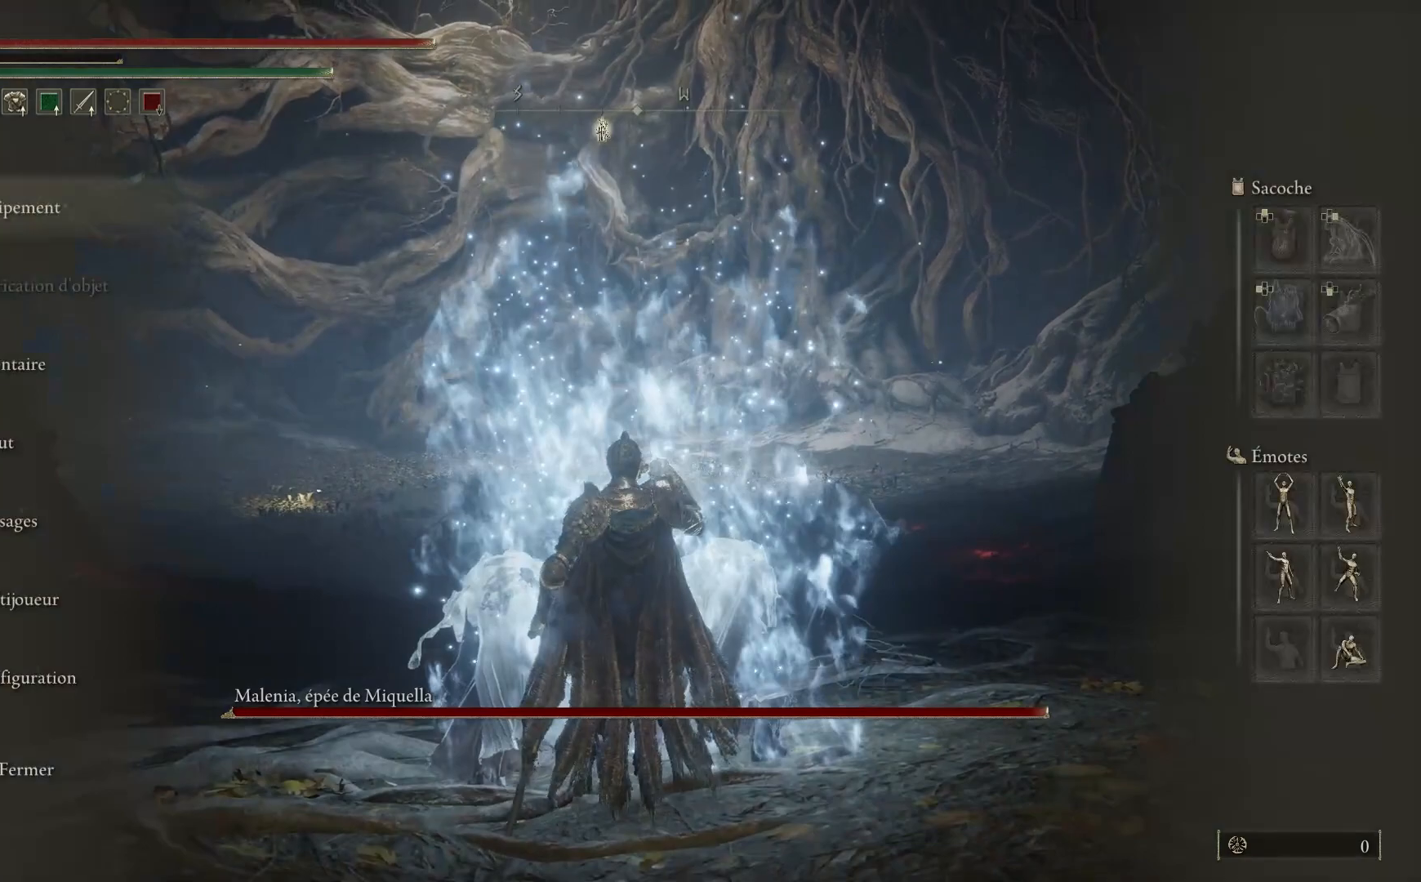
{"buttons": [], "left_stick": "up-right", "right_stick": "center", "events": []}
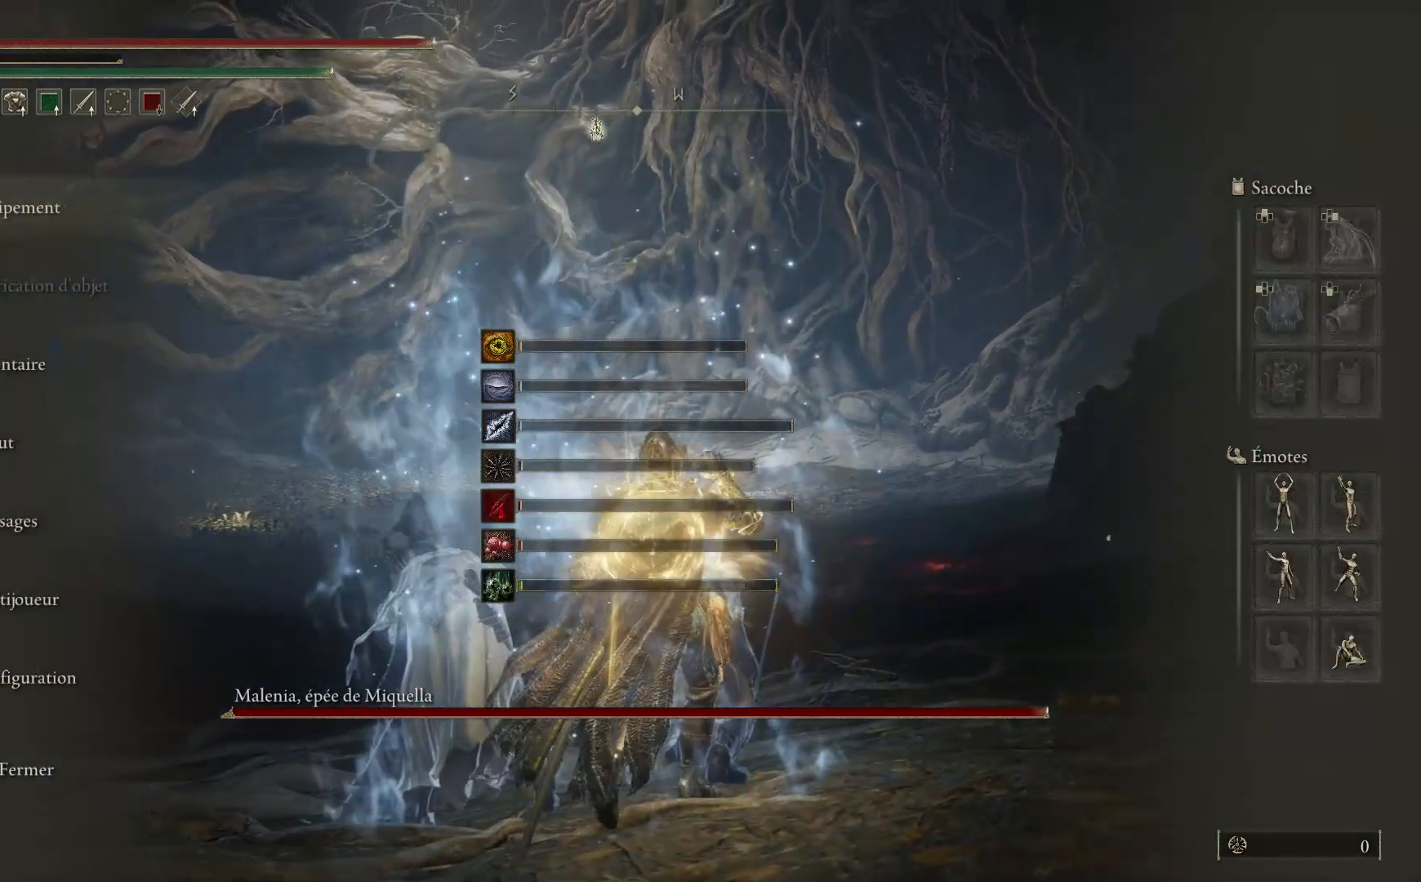
{"buttons": ["DPAD_DOWN"], "left_stick": "up", "right_stick": "center", "events": [[33, "A", "down"], [150, "A", "up"], [267, "left_stick", "up"], [450, "DPAD_DOWN", "down"]]}
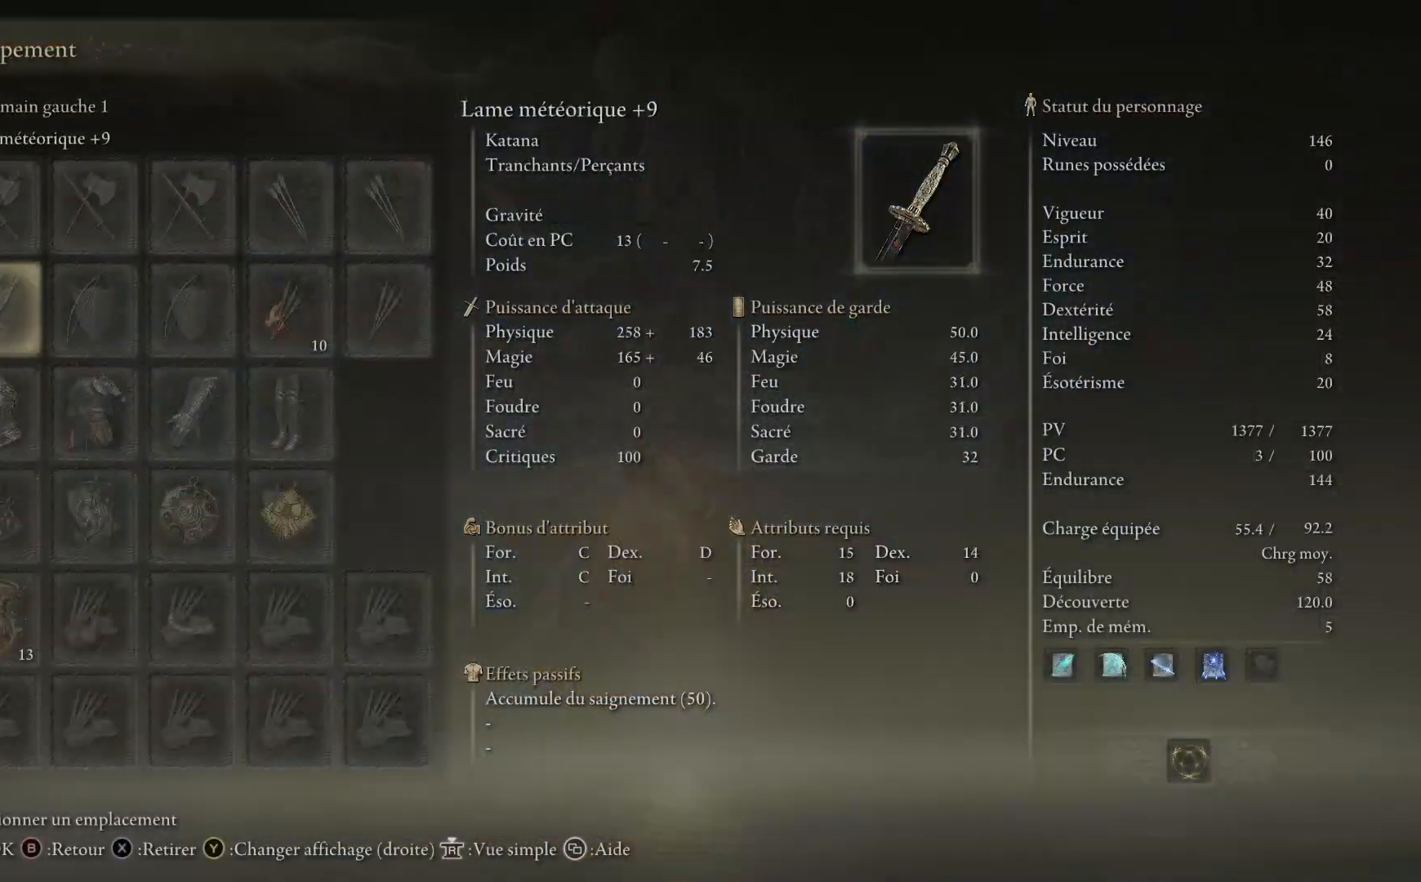
{"buttons": [], "left_stick": "up", "right_stick": "center", "events": [[67, "DPAD_DOWN", "up"], [133, "DPAD_DOWN", "down"], [183, "DPAD_DOWN", "up"], [283, "DPAD_DOWN", "down"], [333, "DPAD_DOWN", "up"], [400, "DPAD_DOWN", "down"], [450, "DPAD_DOWN", "up"]]}
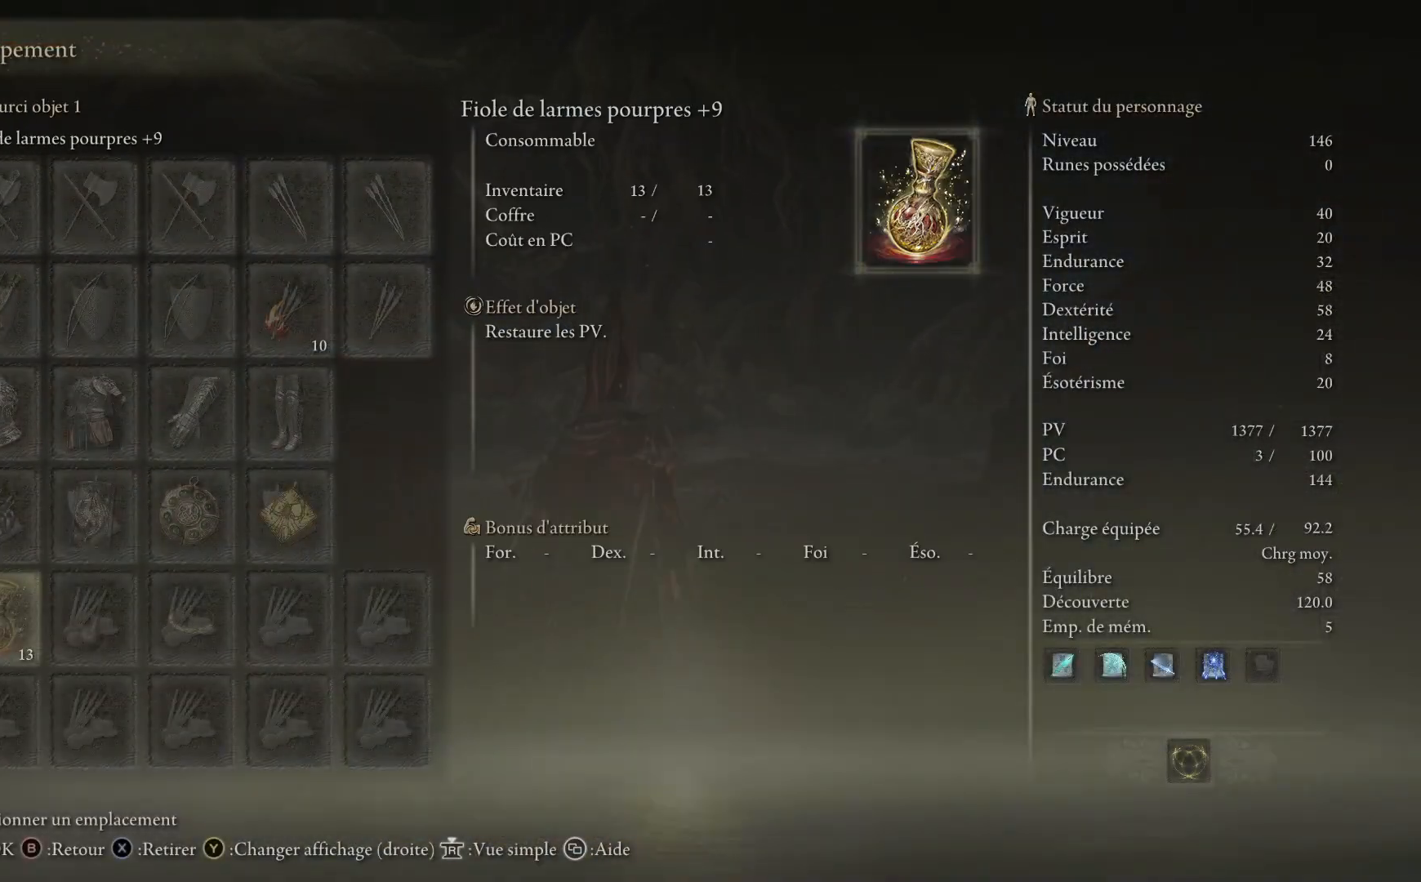
{"buttons": [], "left_stick": "up", "right_stick": "center", "events": [[133, "DPAD_RIGHT", "down"], [200, "DPAD_RIGHT", "up"], [250, "DPAD_RIGHT", "down"], [317, "DPAD_RIGHT", "up"]]}